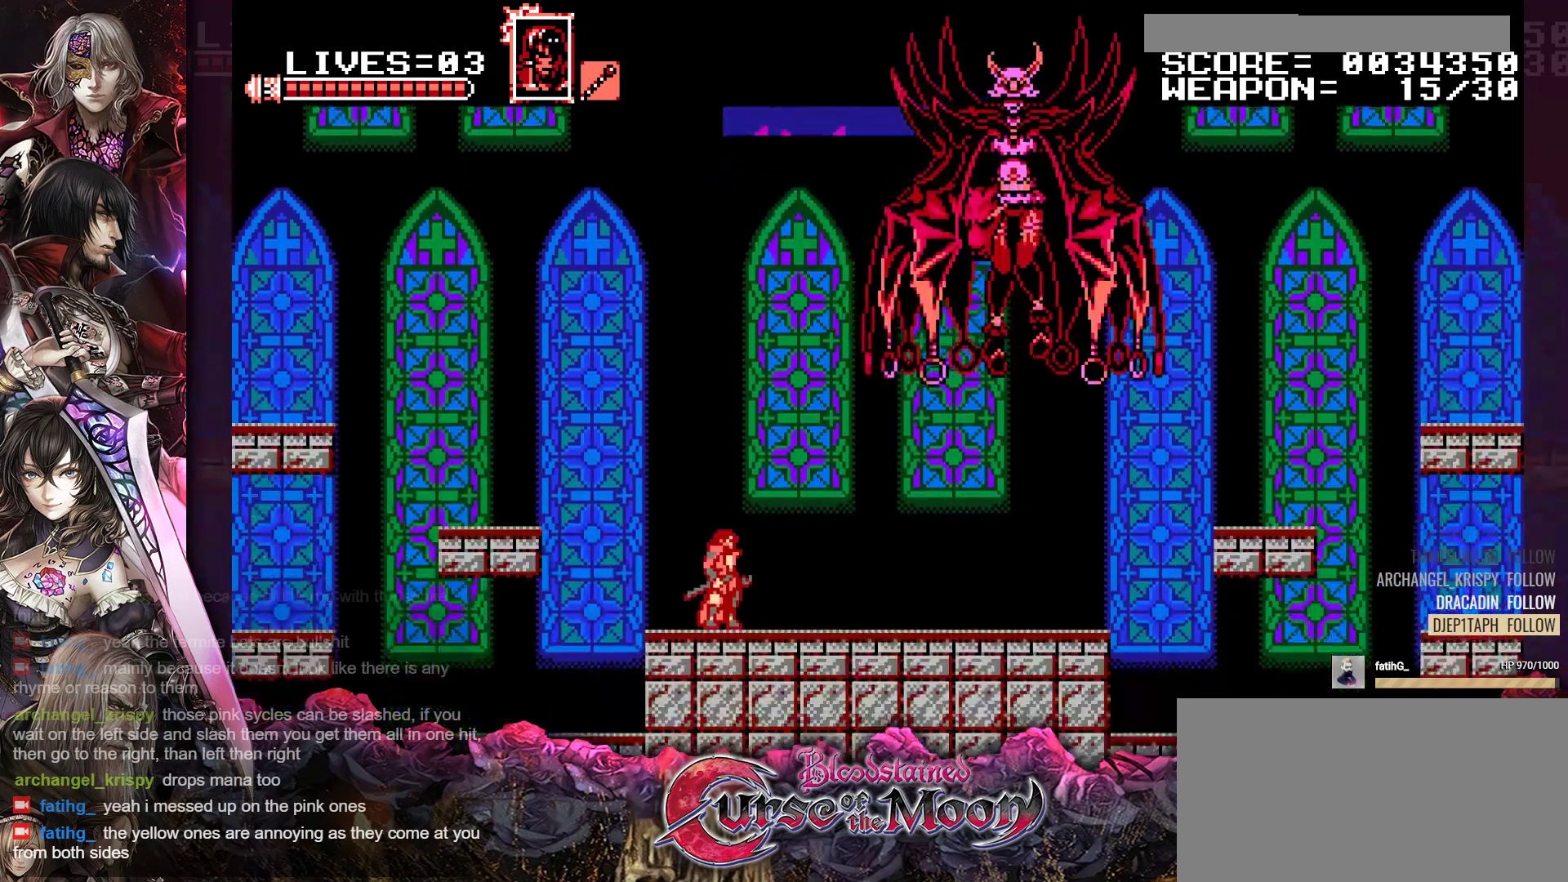
Gameplay with a controller (Nintendo layout); each line is a JSON object with the inputs held at the frame after it. "events" lists button and stick changes between this image and that frame as [ms after this image, input, new state], when the widget could be followed in between. Not read: L3 R3.
{"buttons": ["Y"], "events": [[333, "Y", "down"]]}
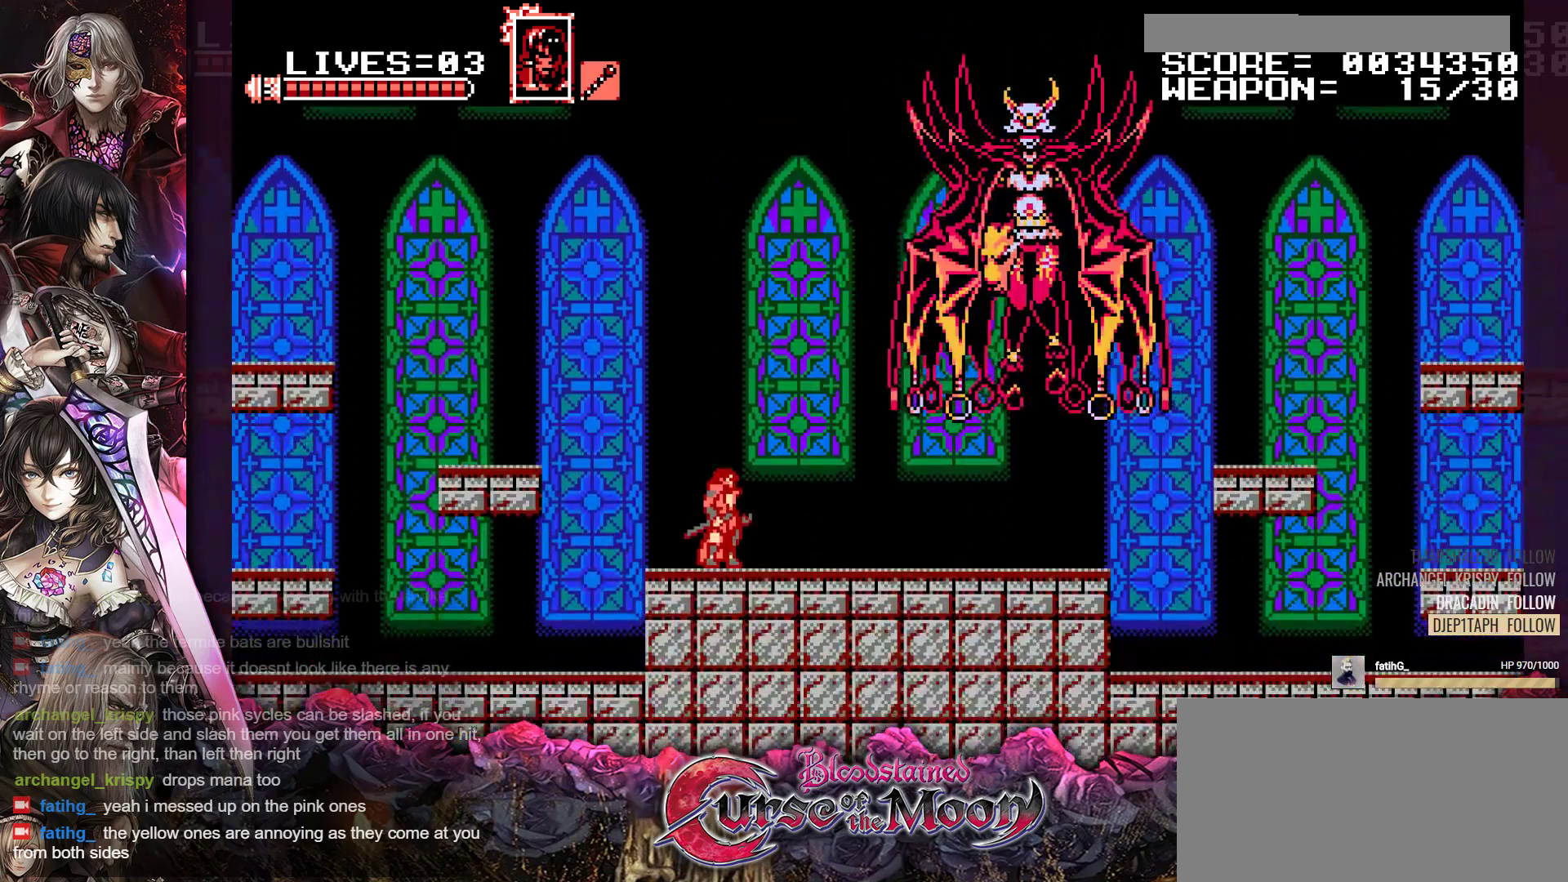
{"buttons": ["DPAD_RIGHT"], "events": [[250, "Y", "up"], [433, "DPAD_RIGHT", "down"]]}
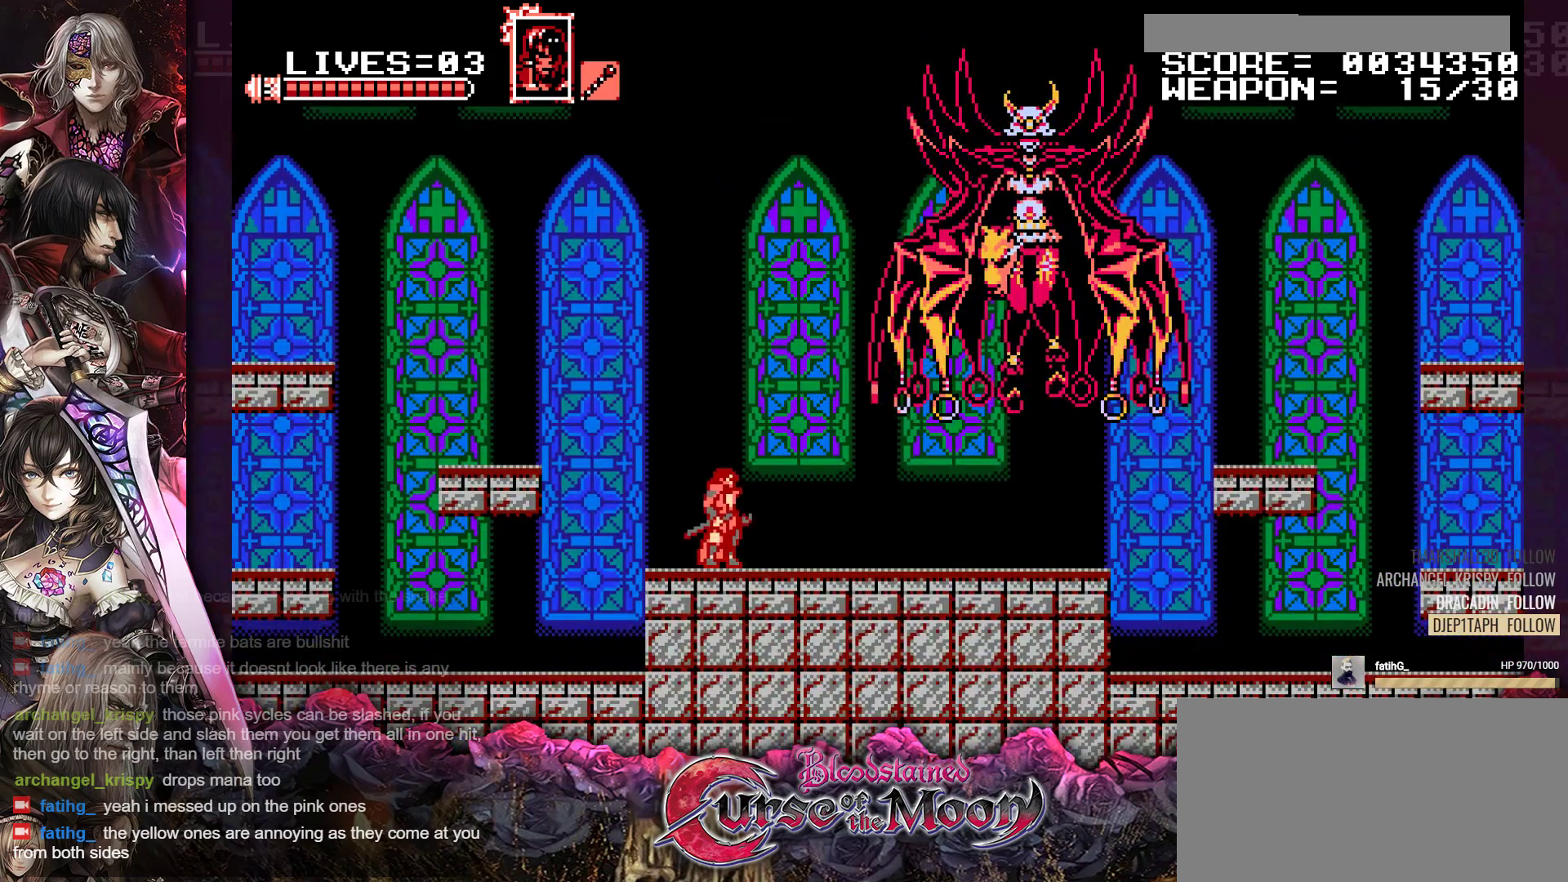
{"buttons": ["DPAD_RIGHT"], "events": []}
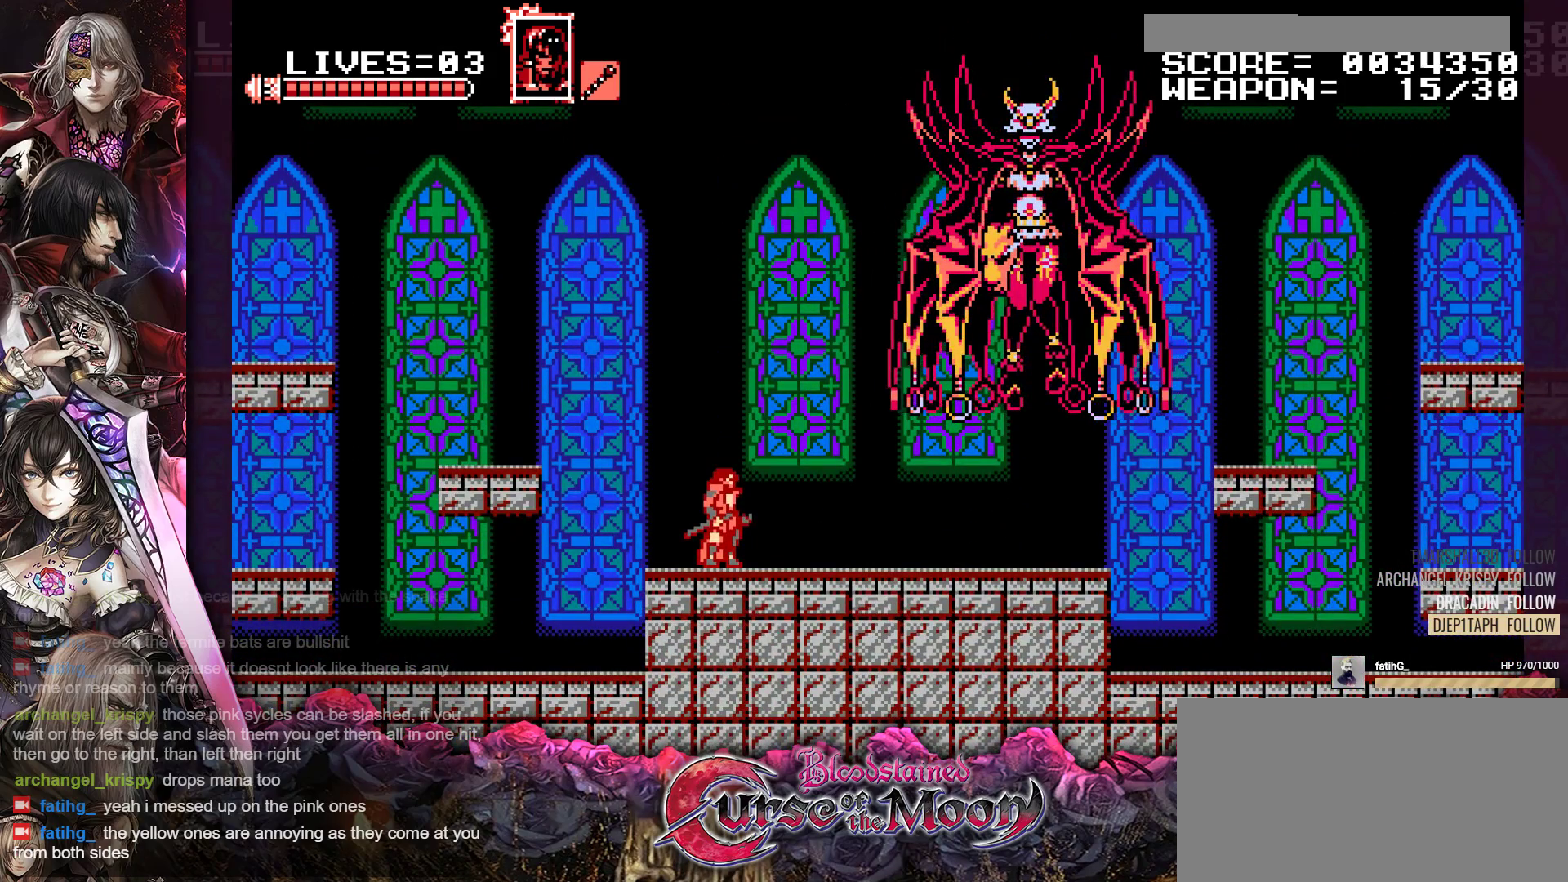
{"buttons": ["DPAD_RIGHT"], "events": []}
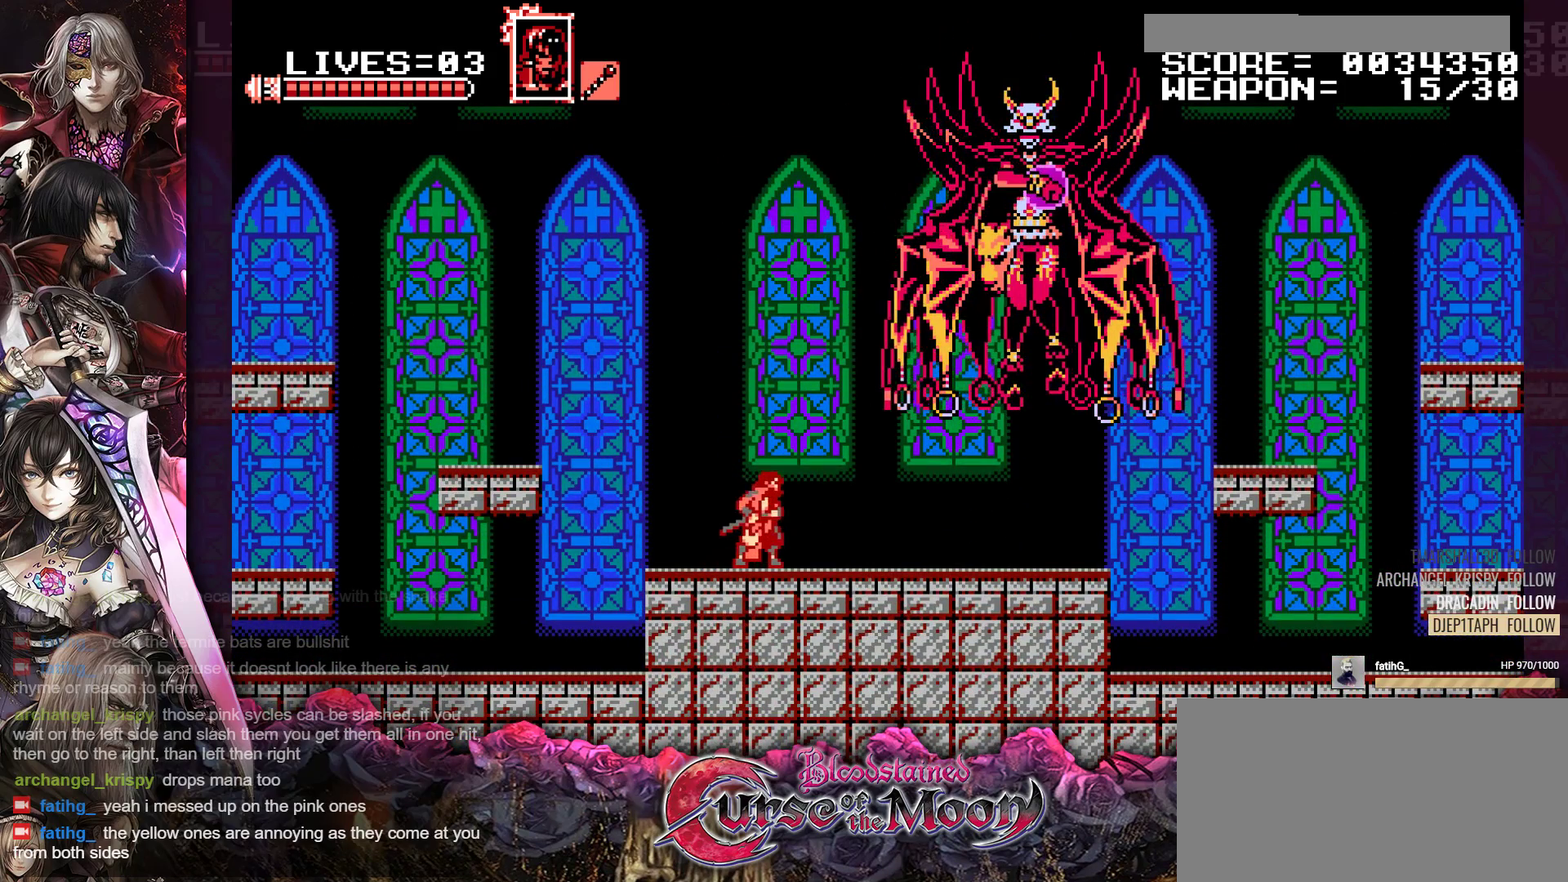
{"buttons": [], "events": [[133, "DPAD_RIGHT", "up"], [150, "B", "down"], [167, "Y", "down"], [317, "B", "up"], [317, "Y", "up"]]}
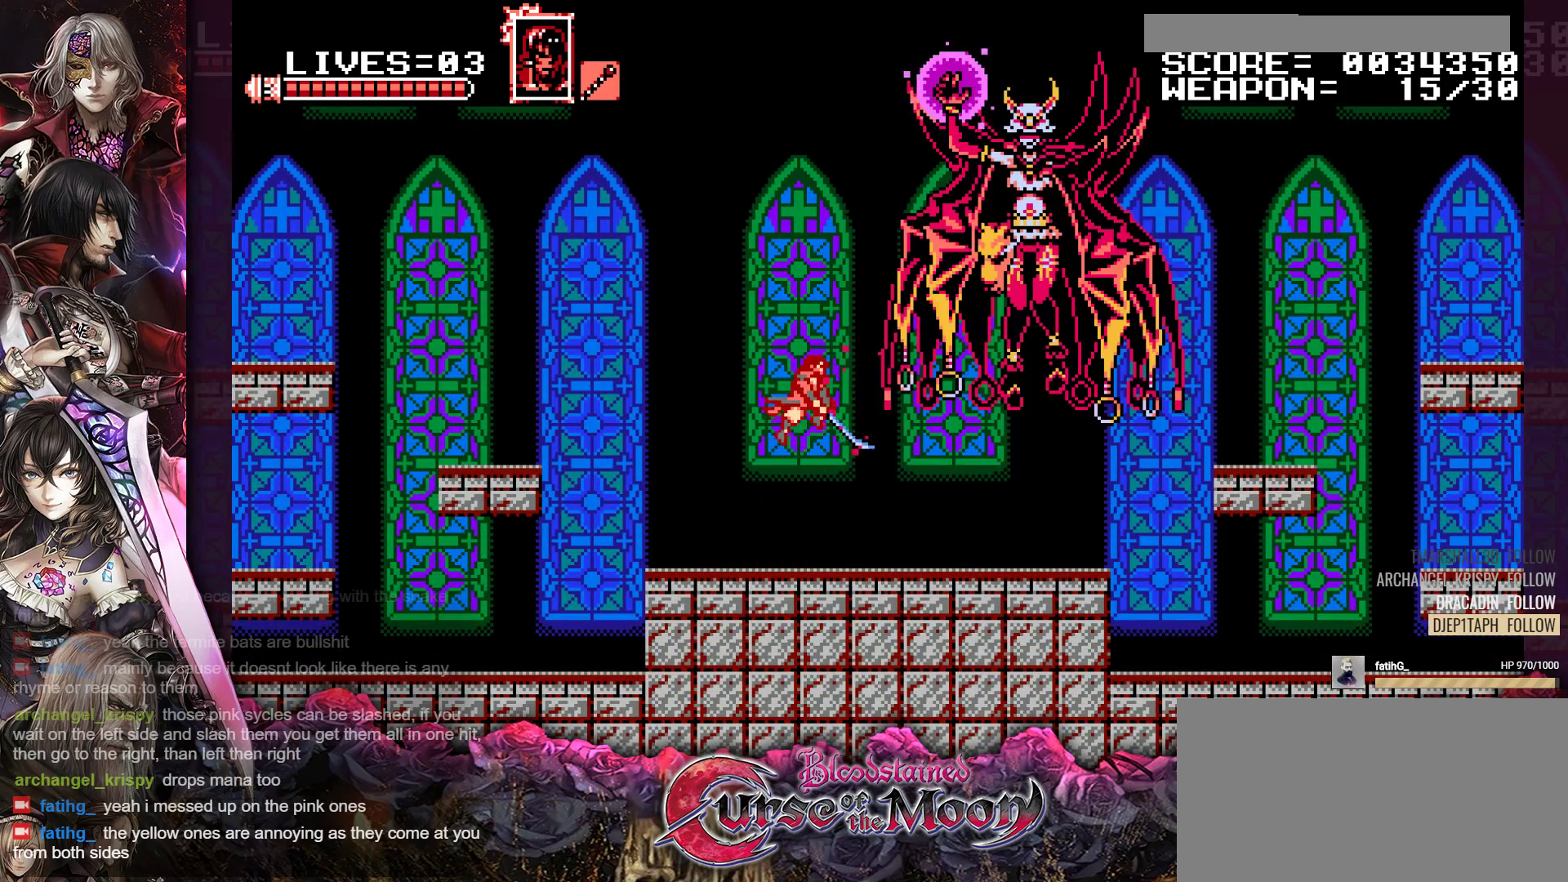
{"buttons": ["B", "Y"], "events": [[350, "B", "down"], [383, "Y", "down"]]}
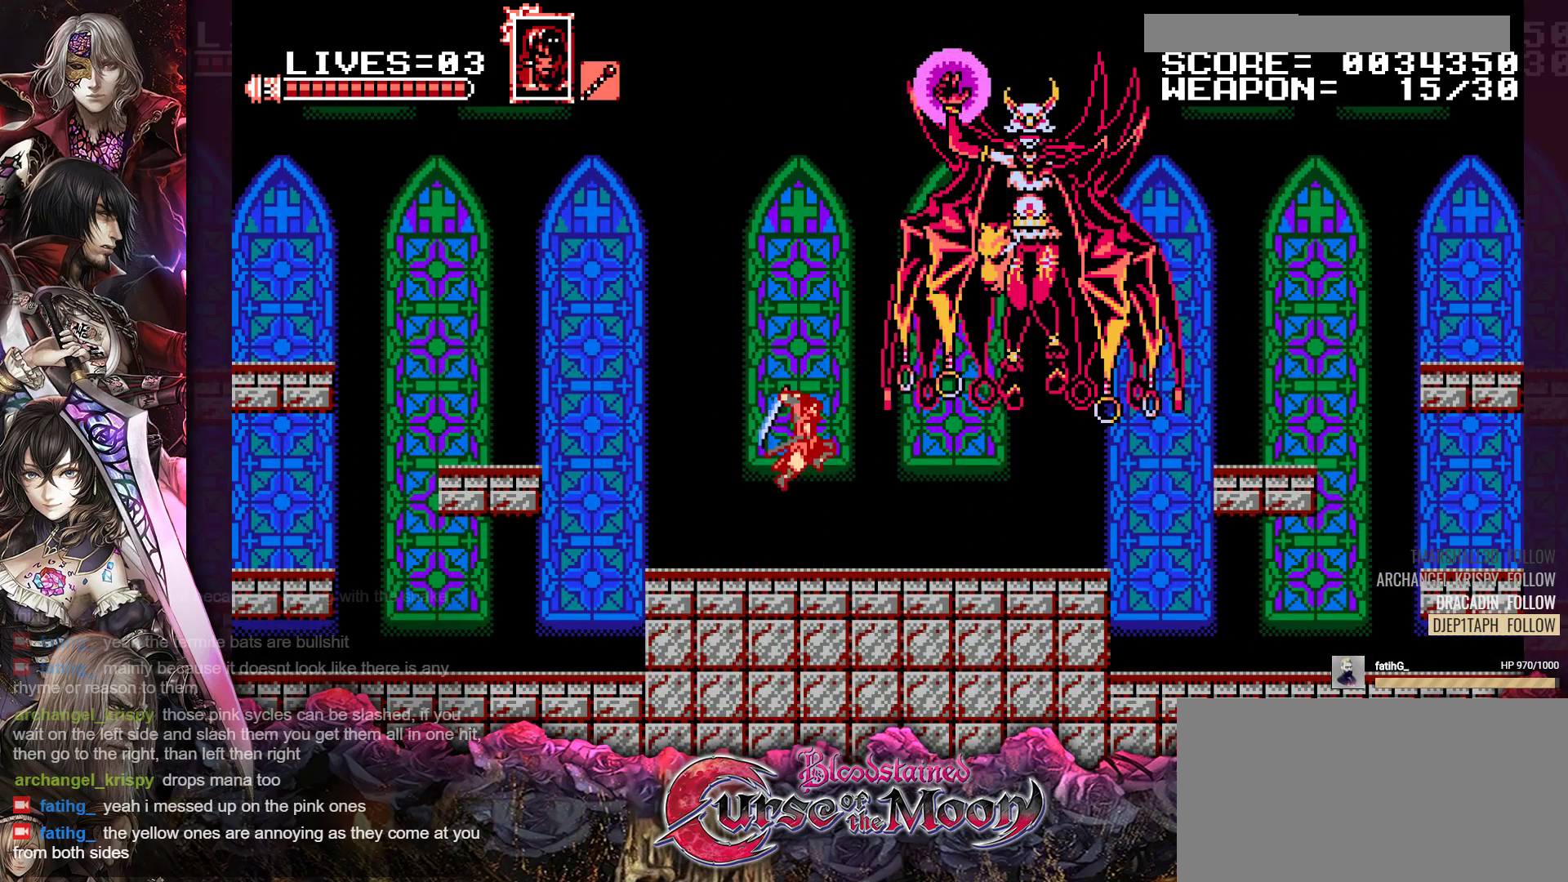
{"buttons": [], "events": [[83, "B", "up"], [83, "Y", "up"], [350, "DPAD_RIGHT", "down"], [500, "DPAD_RIGHT", "up"]]}
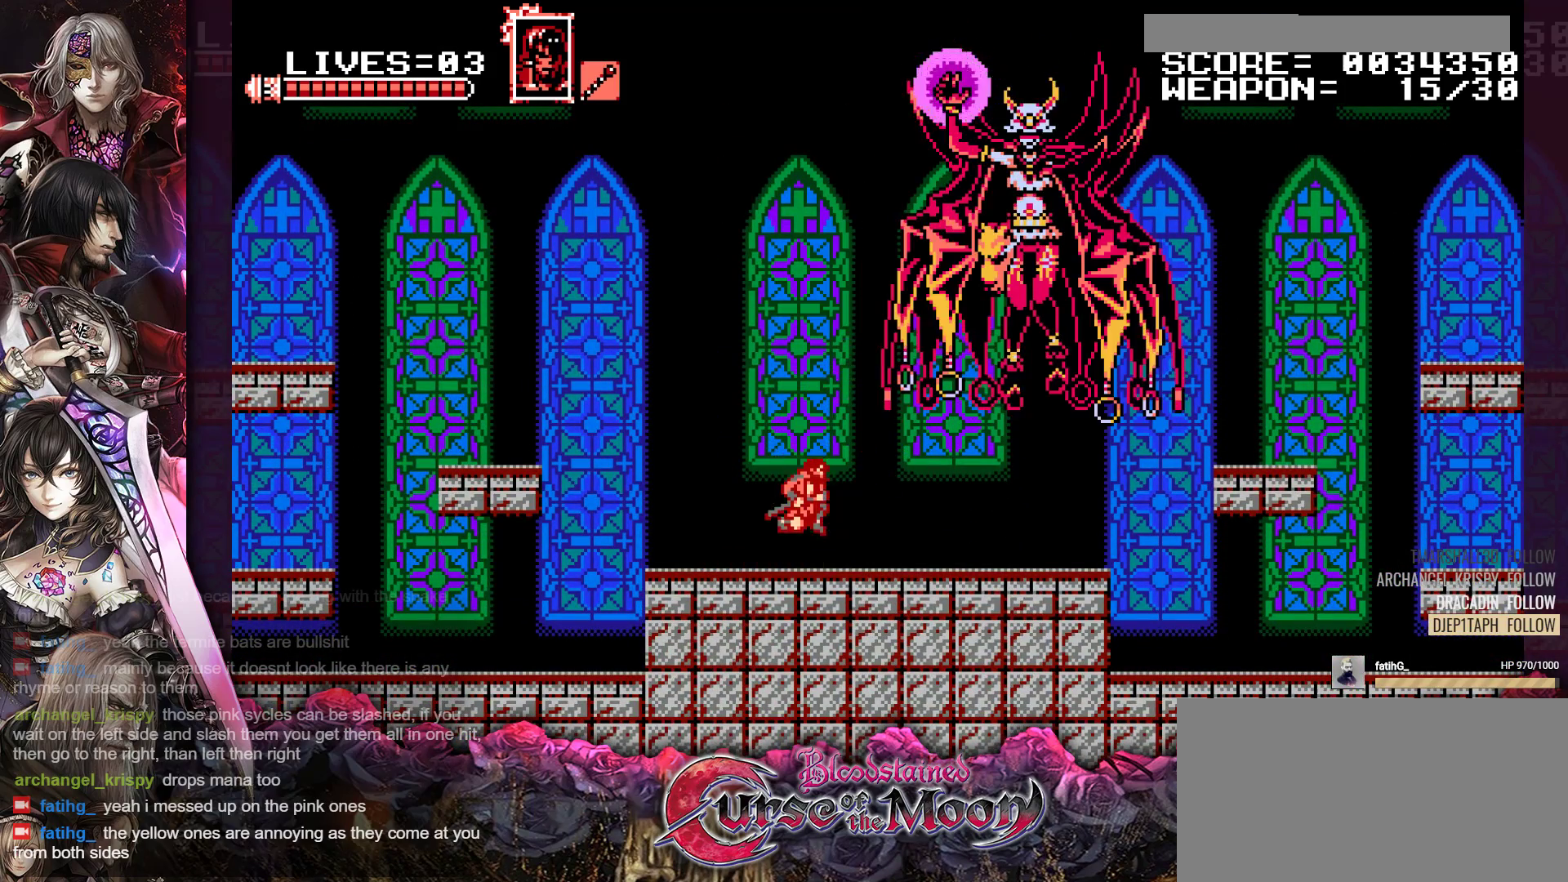
{"buttons": [], "events": [[150, "B", "down"], [183, "Y", "down"], [333, "B", "up"], [350, "Y", "up"]]}
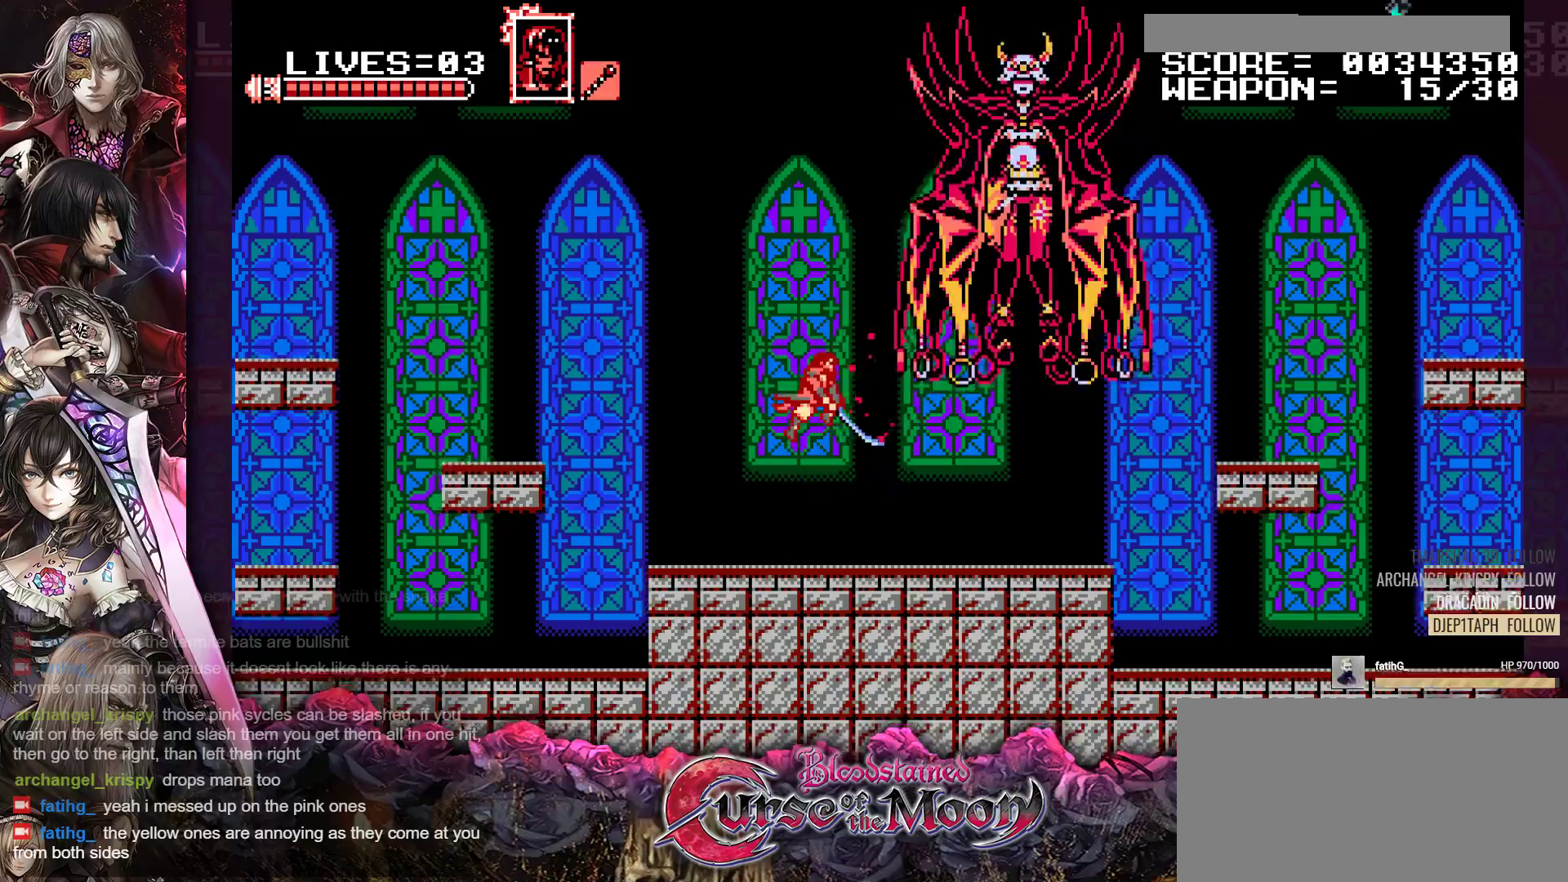
{"buttons": ["DPAD_LEFT"], "events": [[367, "DPAD_LEFT", "down"]]}
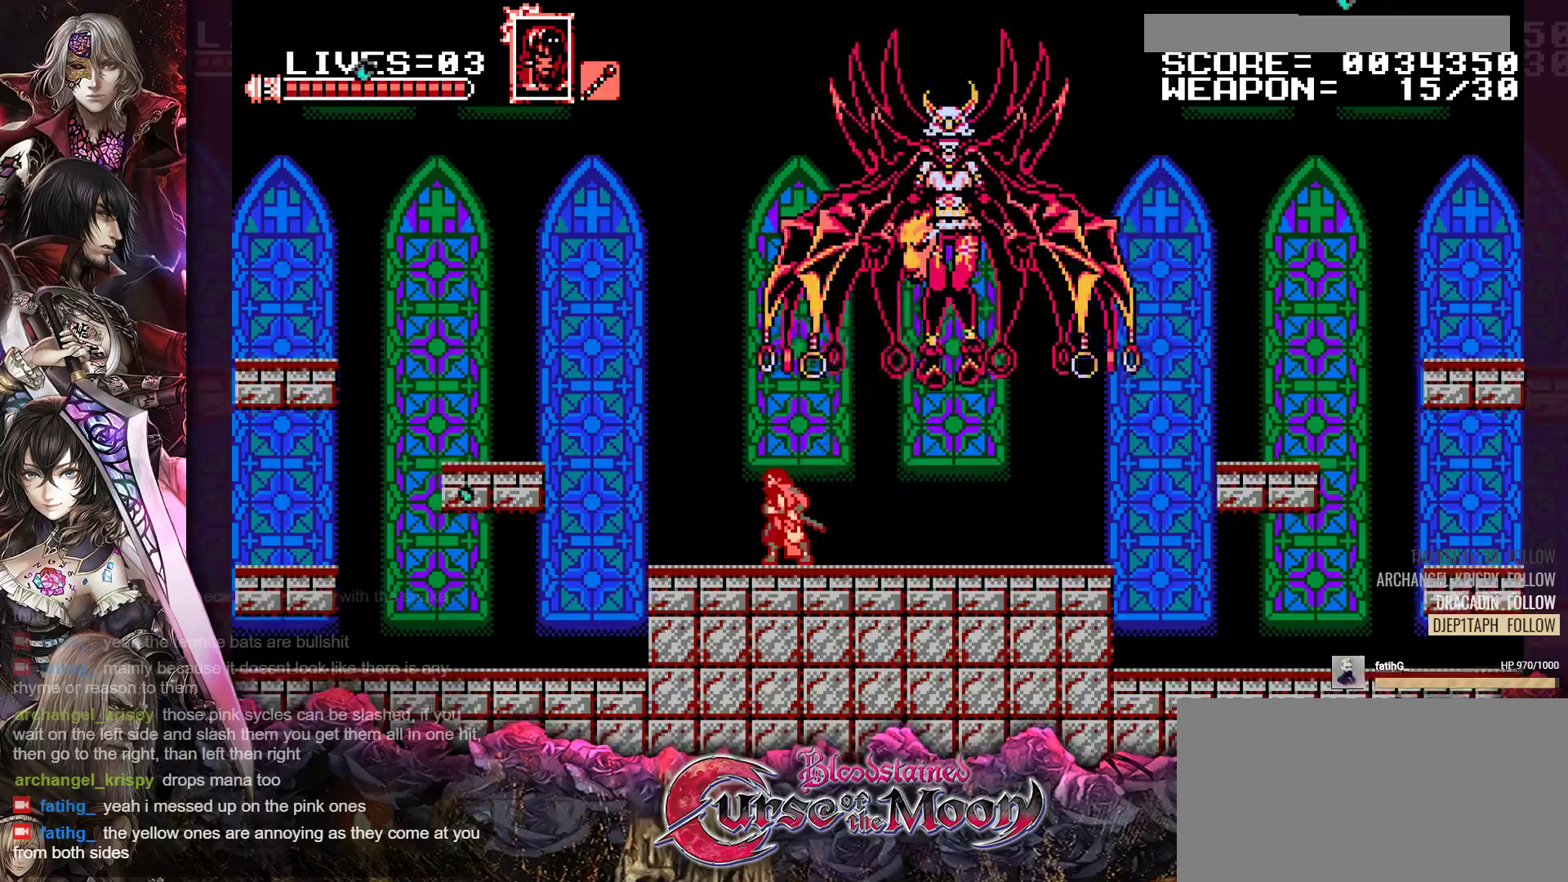
{"buttons": ["B", "DPAD_LEFT"], "events": [[33, "R1", "down"], [200, "R1", "up"], [433, "B", "down"]]}
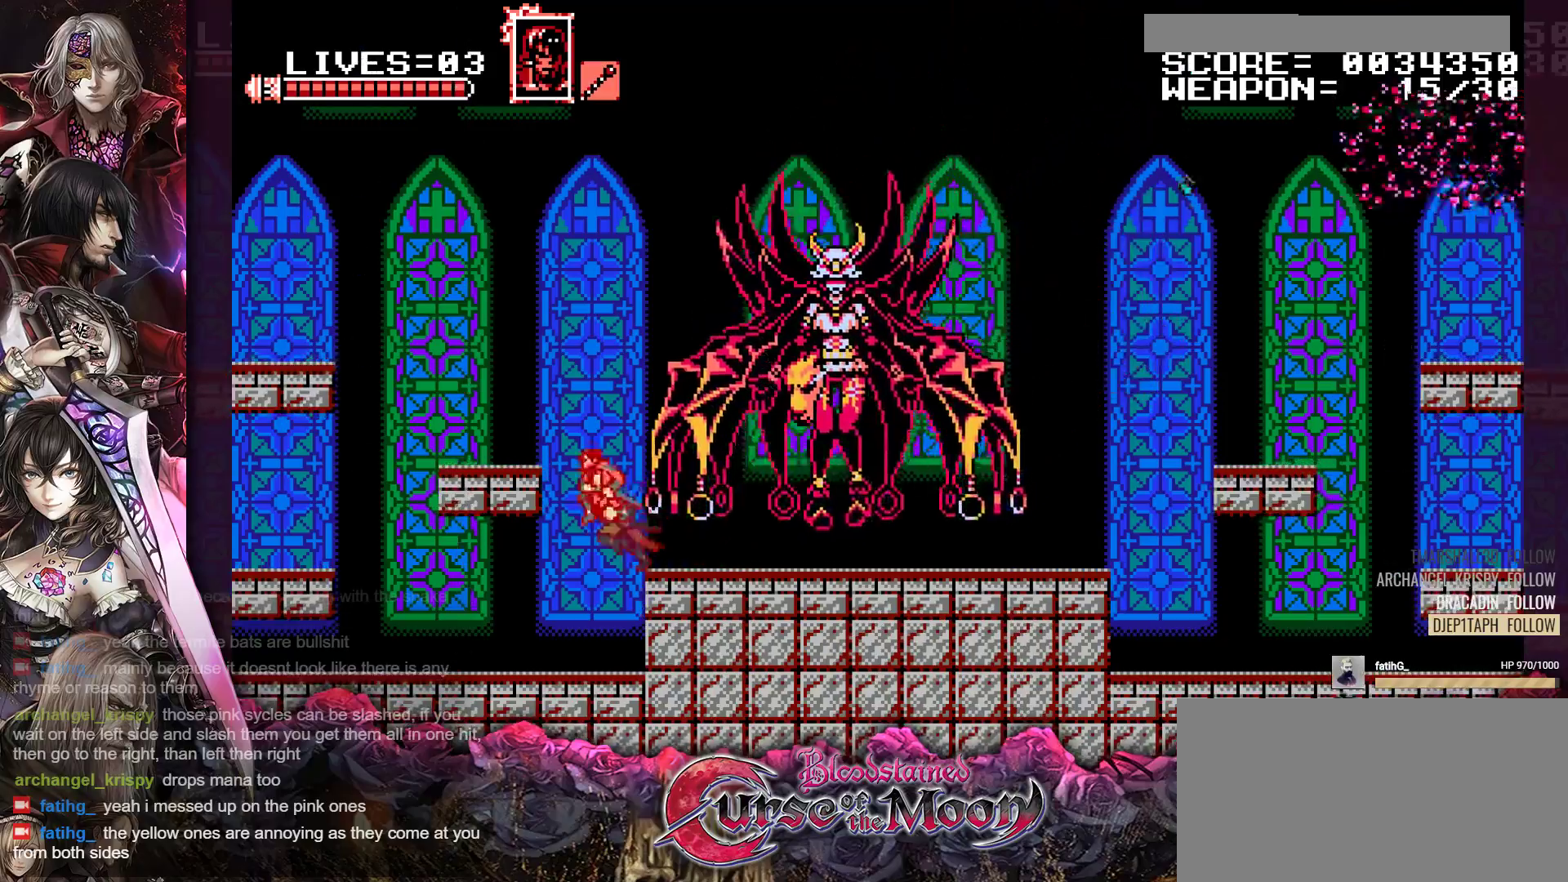
{"buttons": [], "events": [[100, "B", "up"], [467, "DPAD_LEFT", "up"]]}
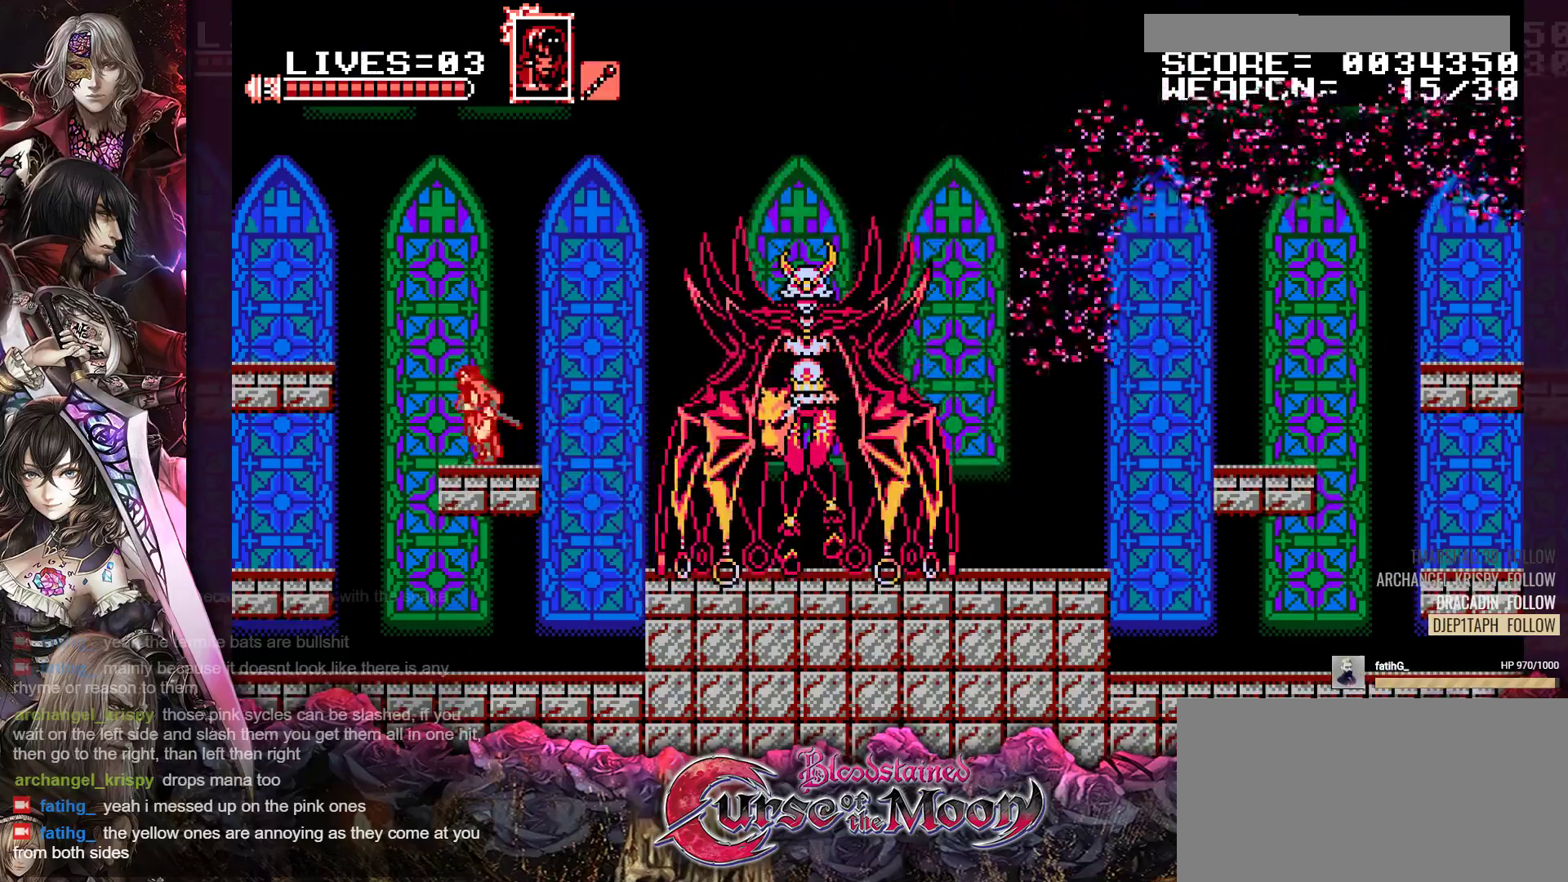
{"buttons": [], "events": []}
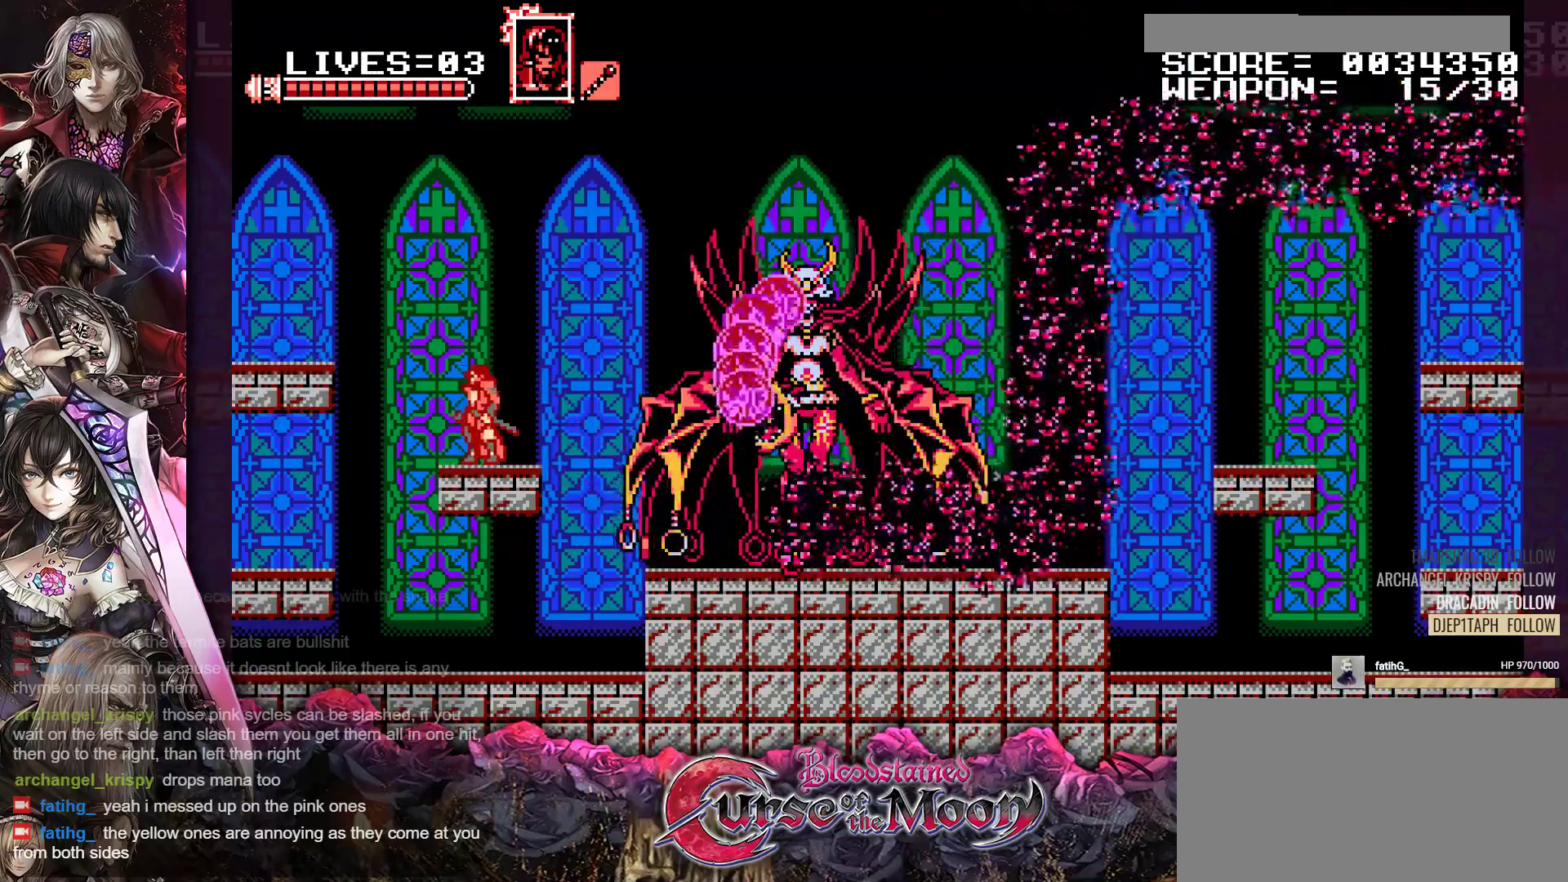
{"buttons": [], "events": [[83, "B", "down"], [400, "B", "up"]]}
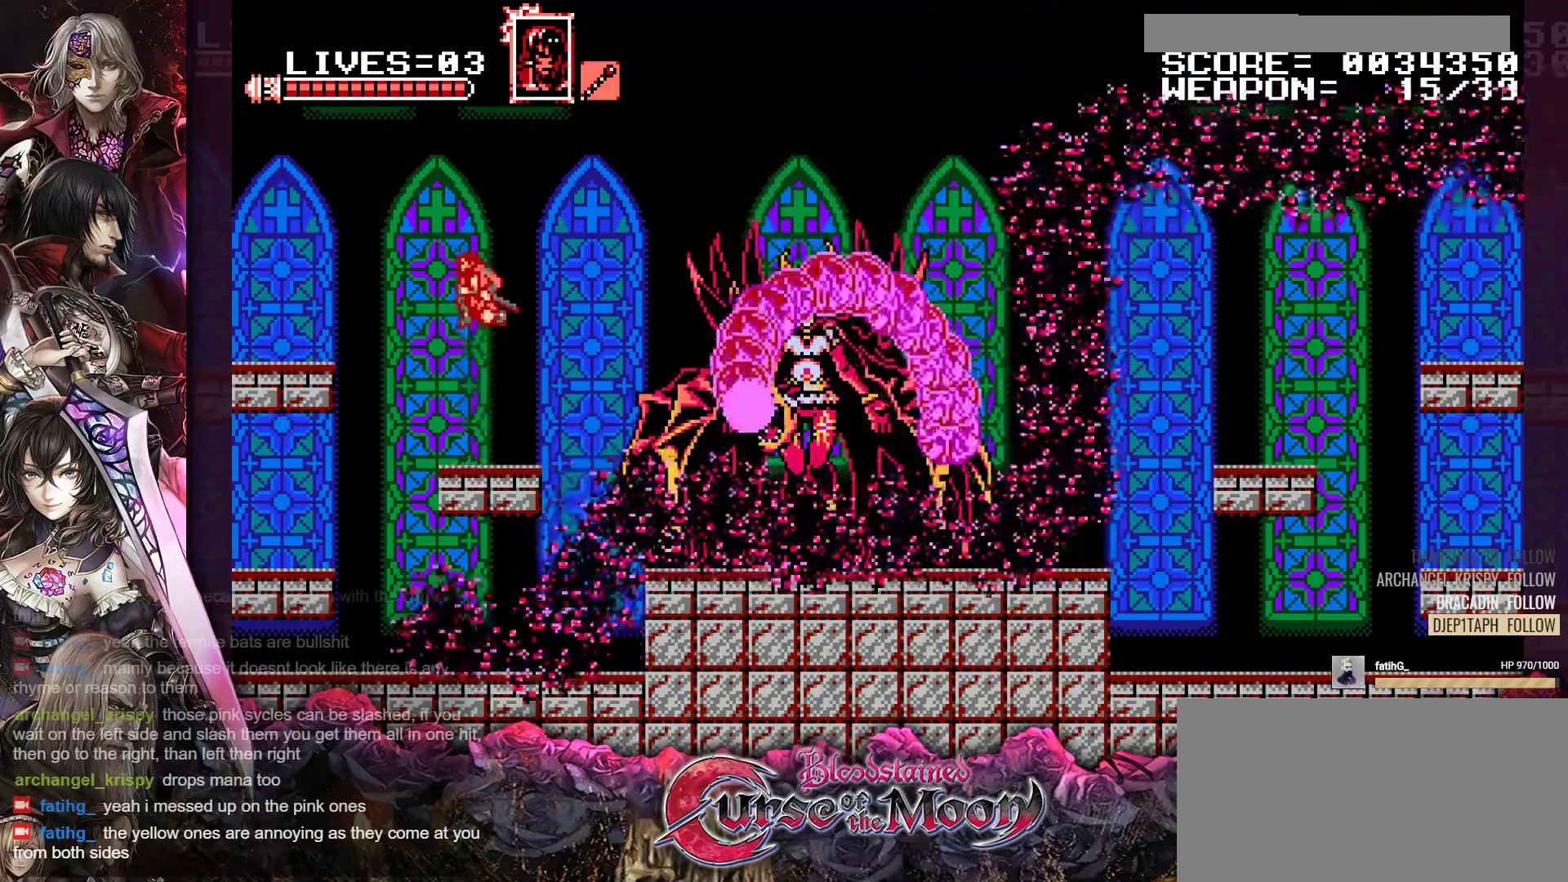
{"buttons": [], "events": [[200, "DPAD_RIGHT", "down"], [317, "Y", "down"], [333, "DPAD_RIGHT", "up"], [483, "Y", "up"]]}
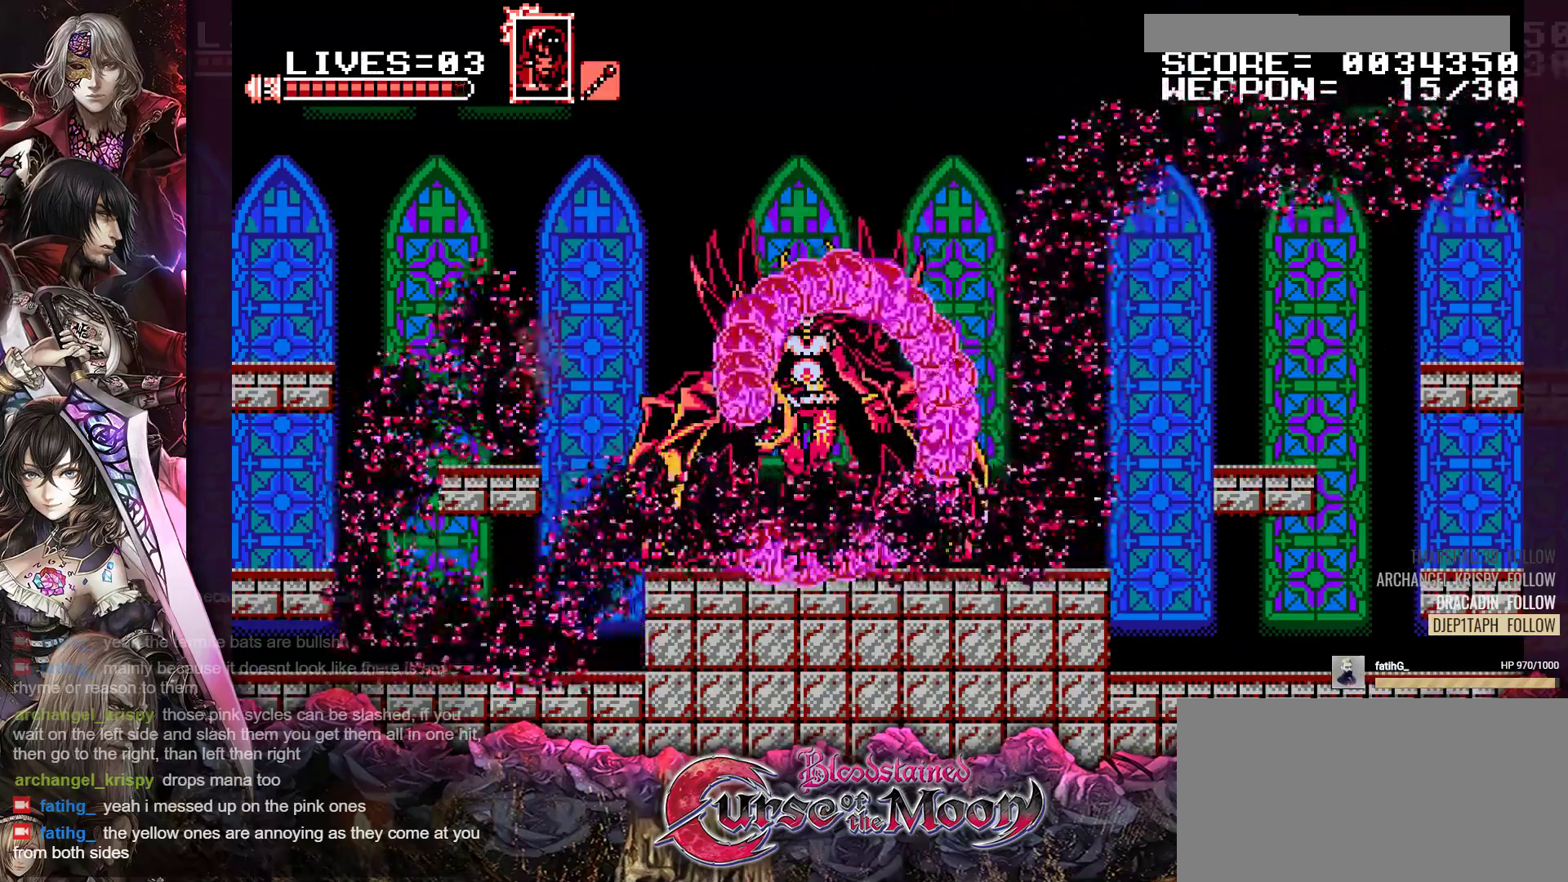
{"buttons": [], "events": [[33, "DPAD_RIGHT", "down"], [167, "DPAD_RIGHT", "up"], [350, "Y", "down"], [483, "Y", "up"]]}
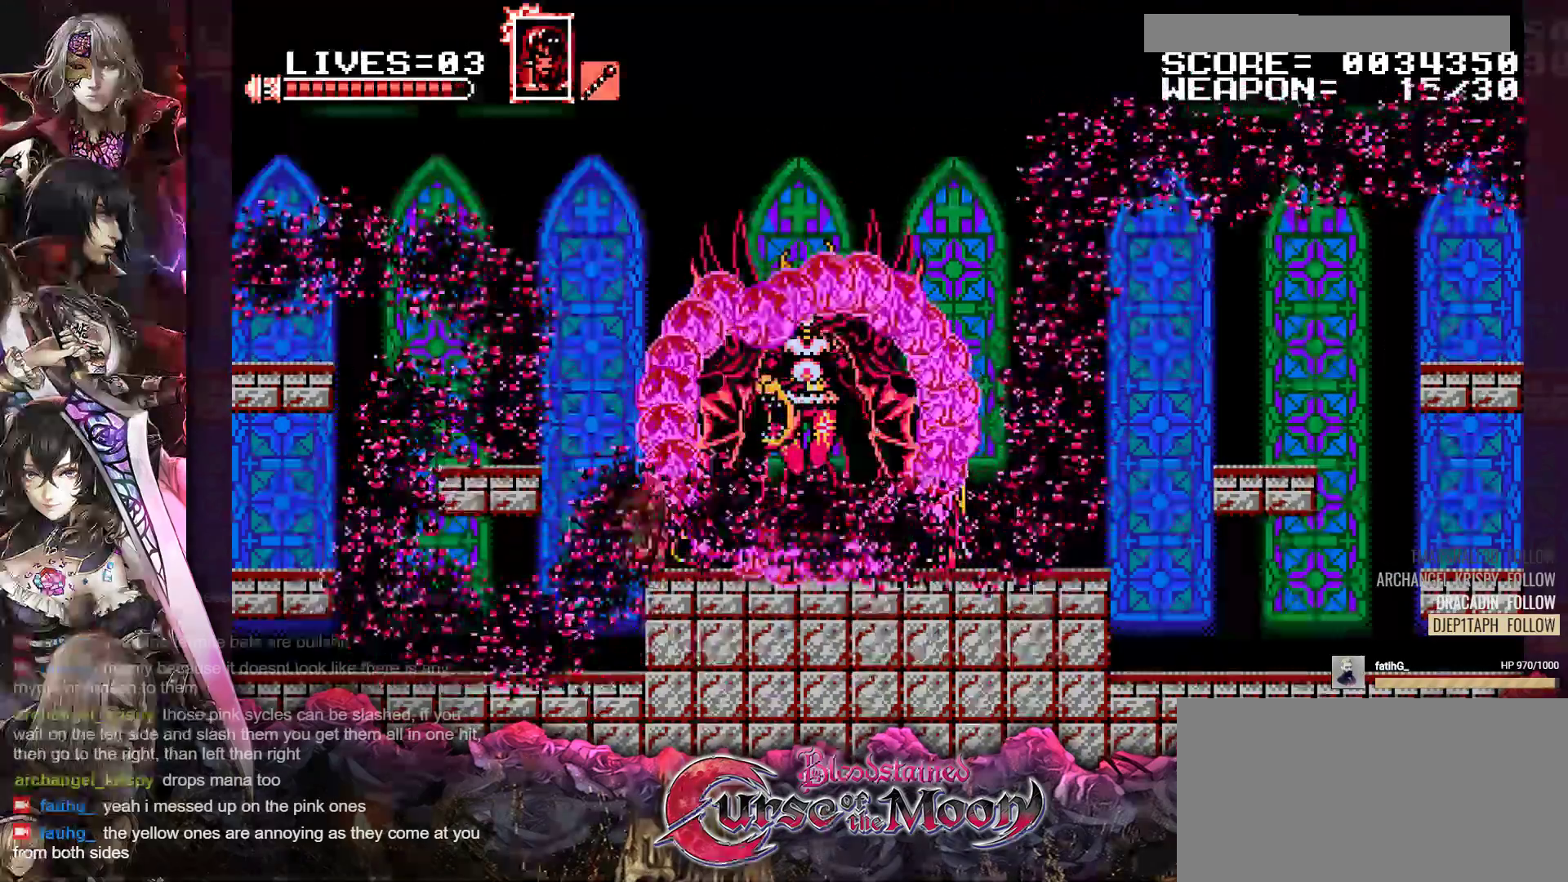
{"buttons": [], "events": [[67, "Y", "down"], [167, "Y", "up"], [233, "Y", "down"], [317, "Y", "up"], [400, "Y", "down"], [467, "Y", "up"]]}
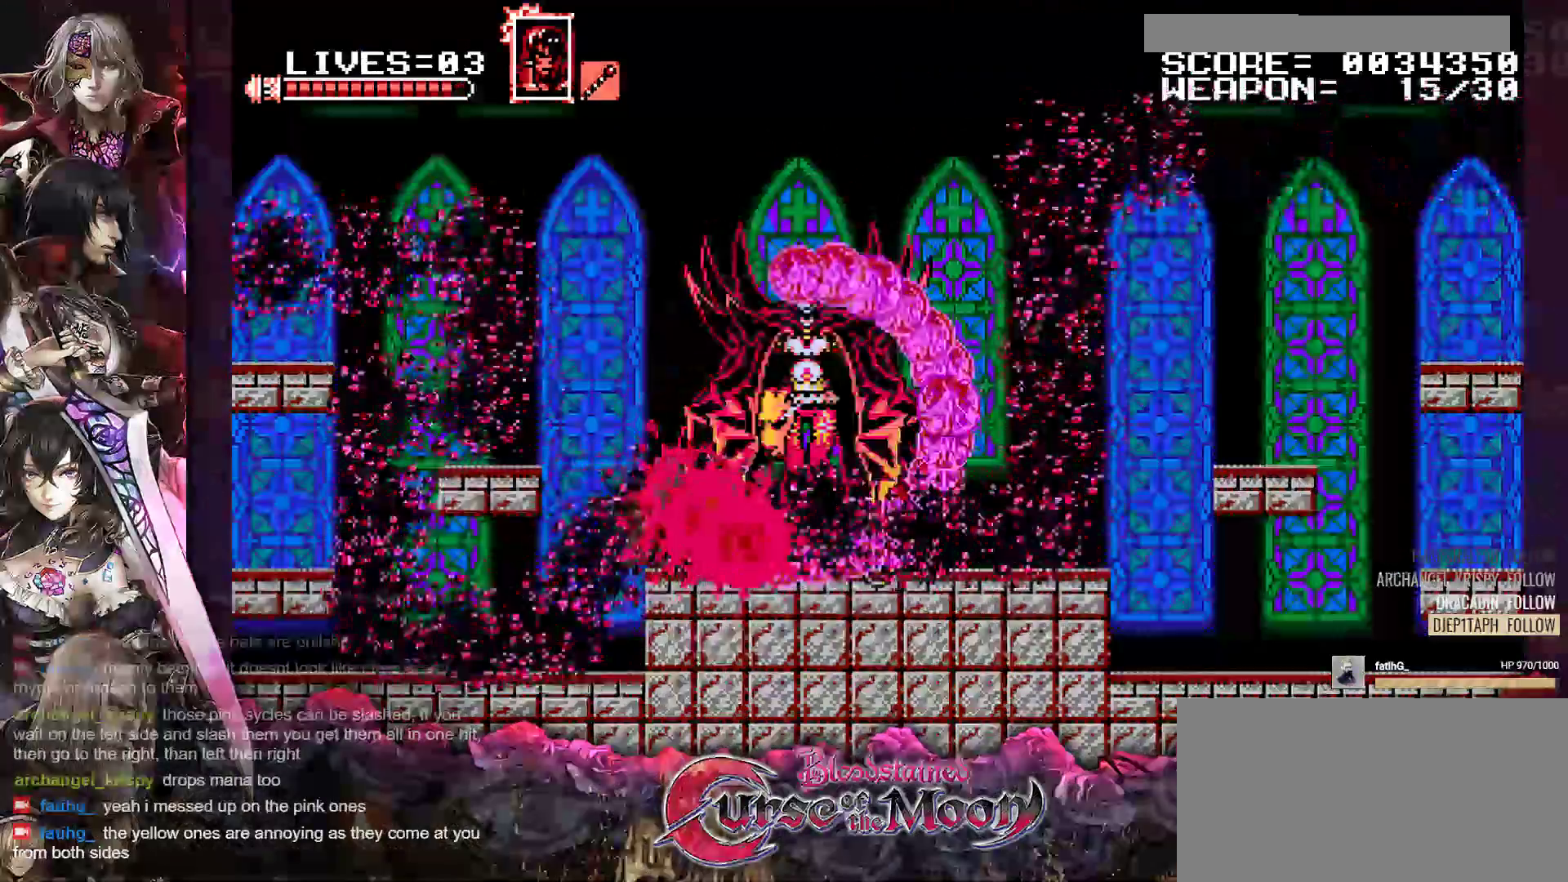
{"buttons": ["Y"], "events": [[33, "Y", "down"], [100, "Y", "up"], [167, "Y", "down"], [233, "Y", "up"], [317, "Y", "down"], [383, "Y", "up"], [450, "Y", "down"]]}
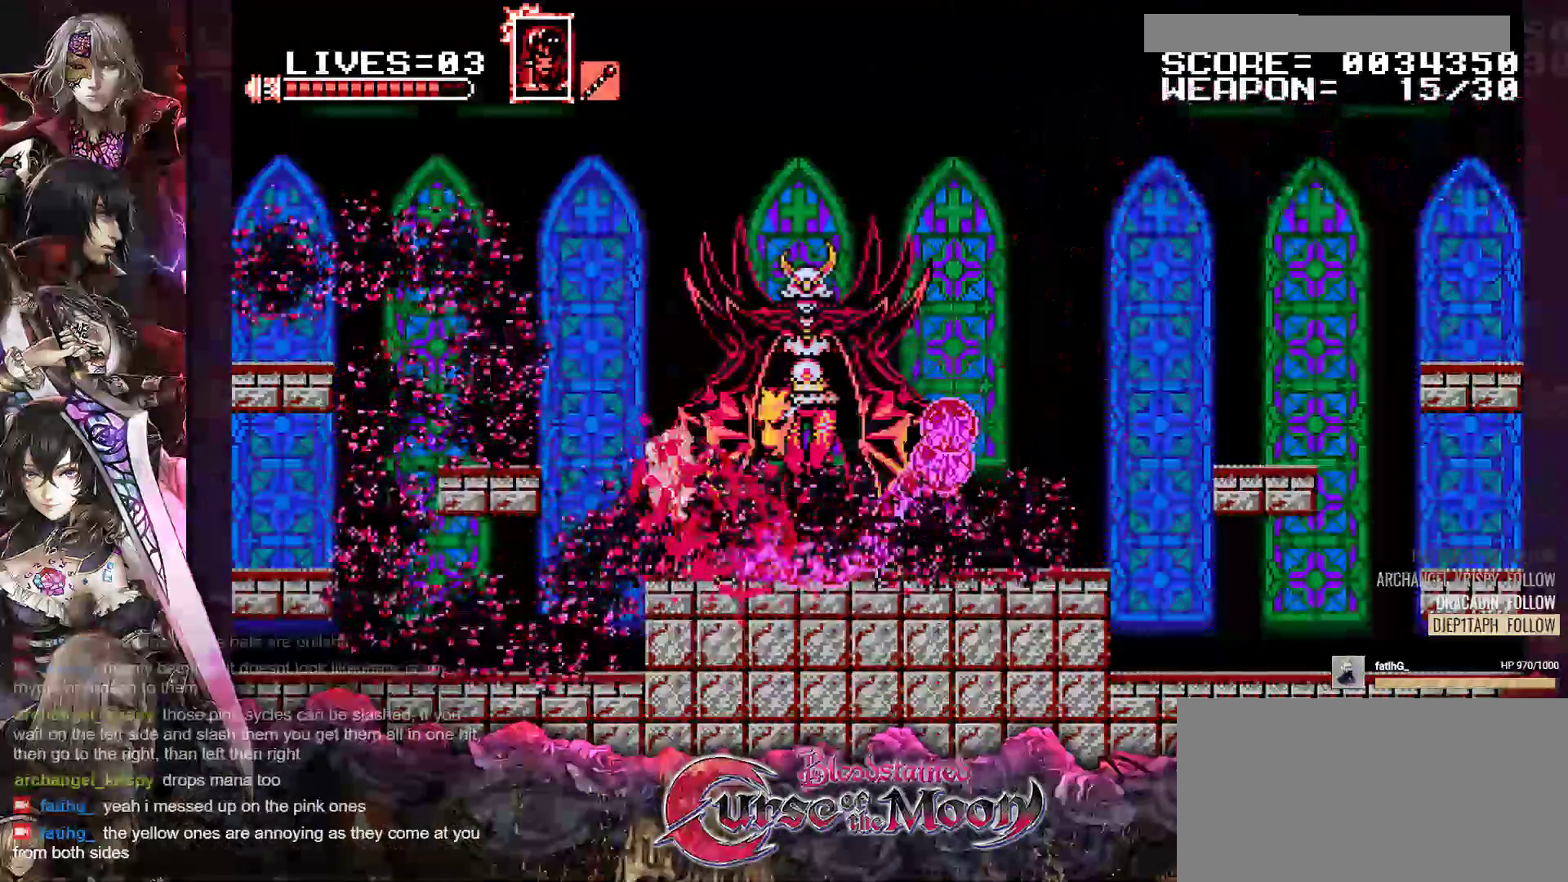
{"buttons": ["Y"], "events": [[17, "Y", "up"], [67, "Y", "down"], [150, "Y", "up"], [217, "Y", "down"], [267, "Y", "up"], [333, "Y", "down"], [417, "Y", "up"], [483, "Y", "down"]]}
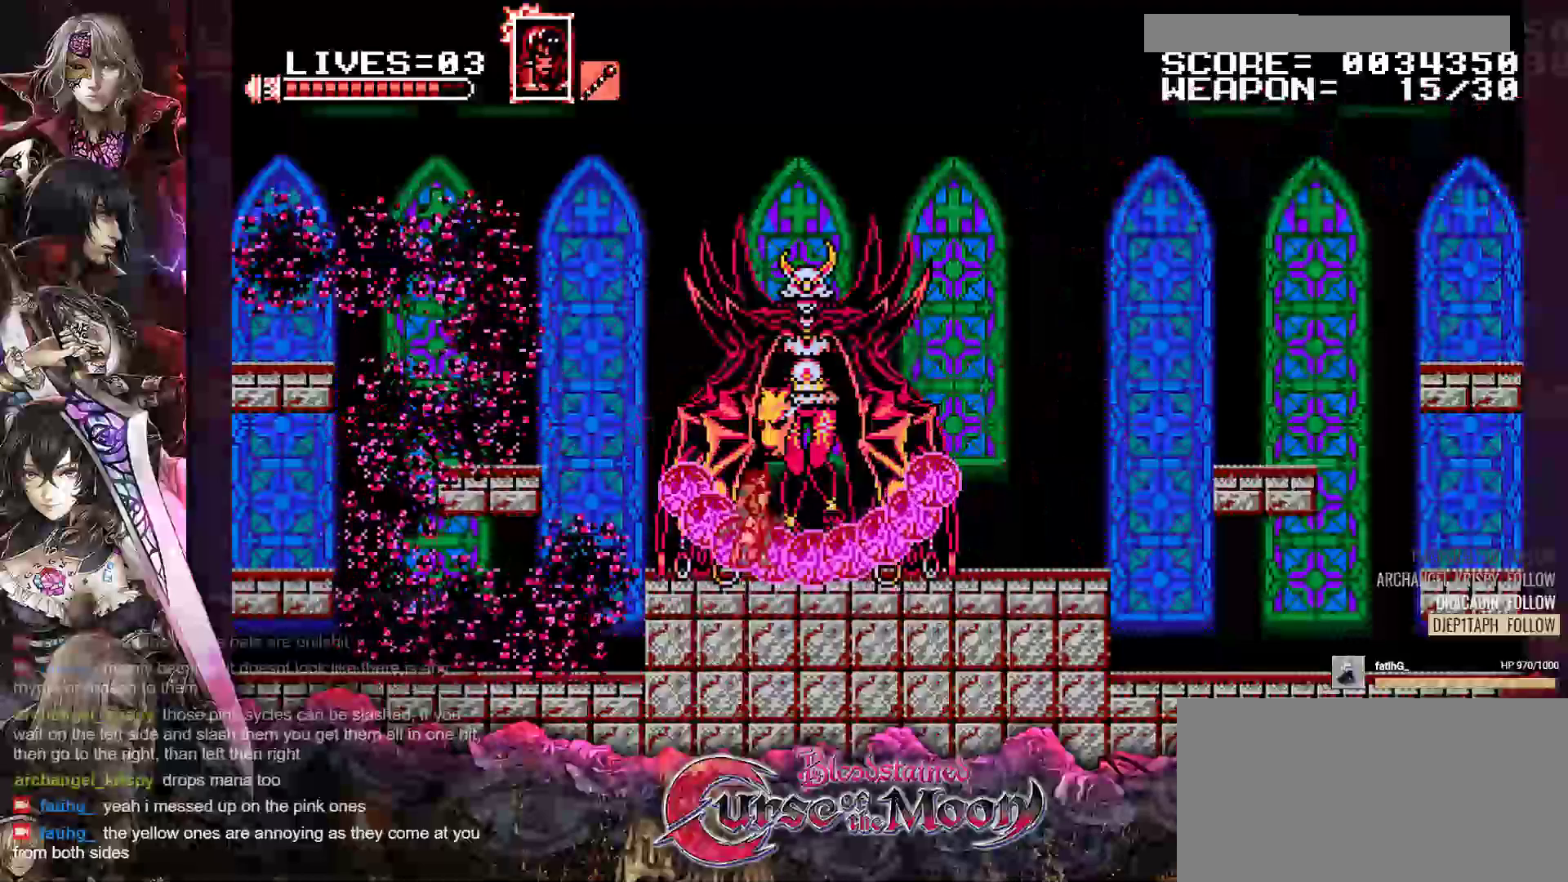
{"buttons": ["R1", "DPAD_LEFT"], "events": [[50, "Y", "up"], [117, "Y", "down"], [183, "Y", "up"], [250, "Y", "down"], [333, "Y", "up"], [367, "DPAD_LEFT", "down"], [483, "R1", "down"]]}
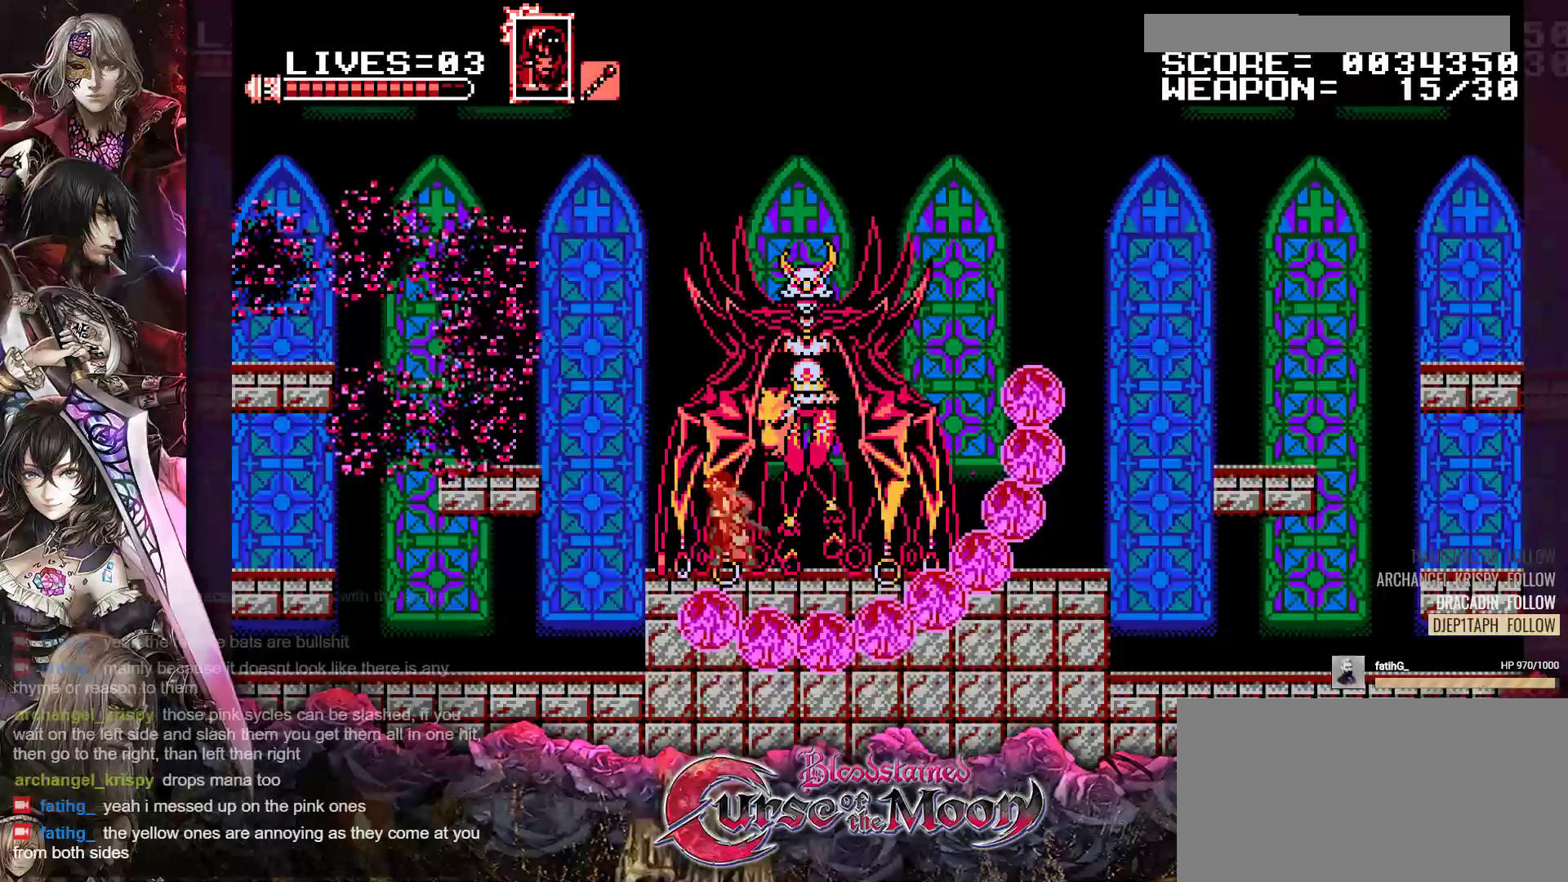
{"buttons": ["Y", "DPAD_RIGHT"], "events": [[133, "R1", "up"], [317, "DPAD_LEFT", "up"], [400, "DPAD_RIGHT", "down"], [417, "Y", "down"]]}
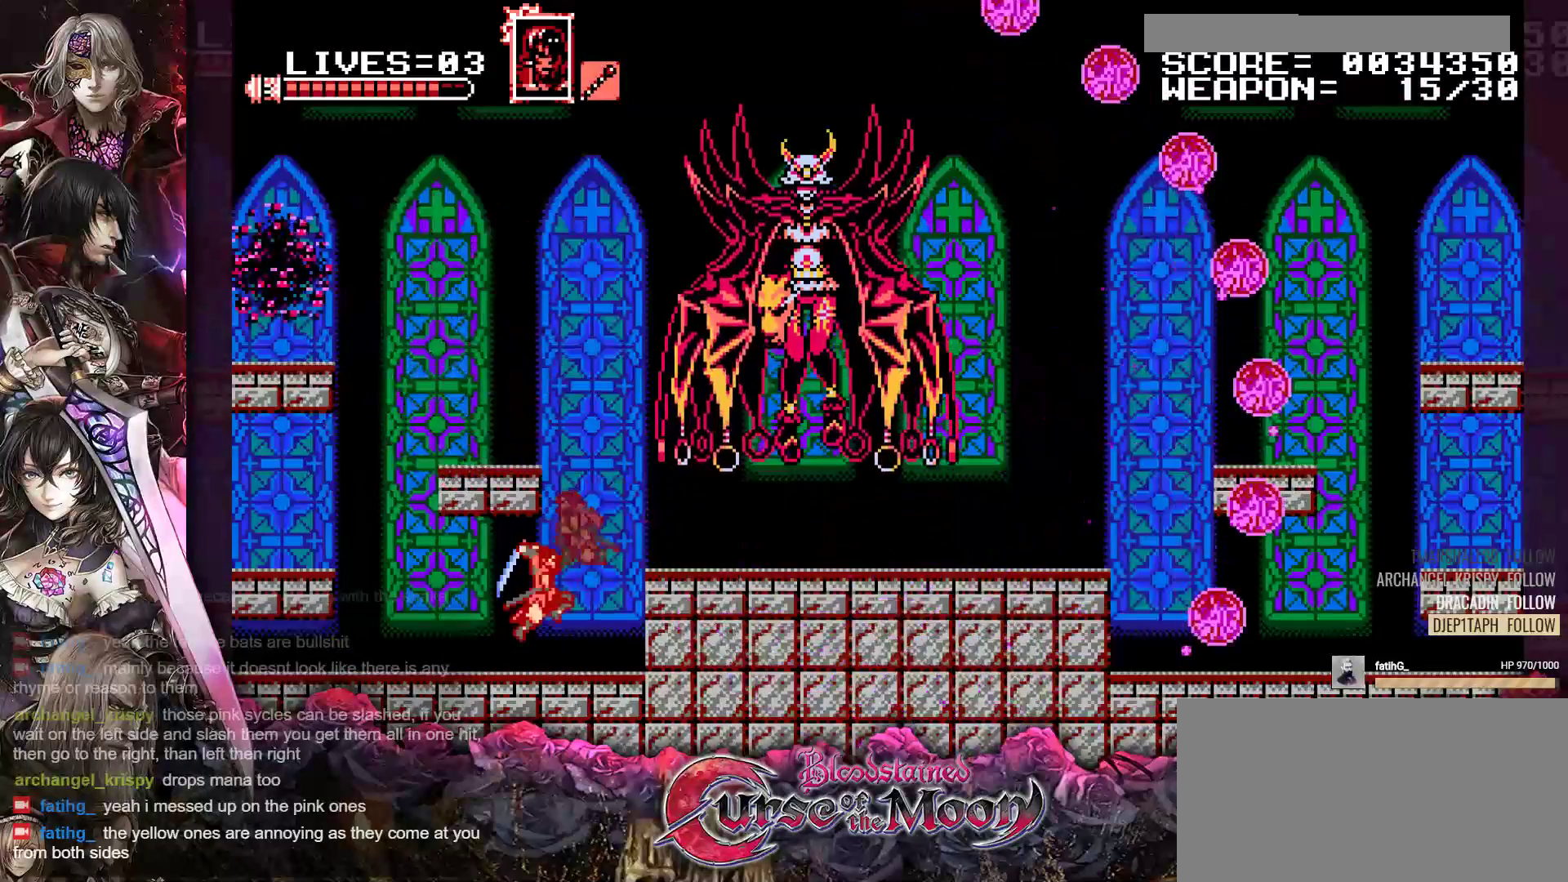
{"buttons": ["B"], "events": [[17, "DPAD_RIGHT", "up"], [50, "Y", "up"], [333, "B", "down"]]}
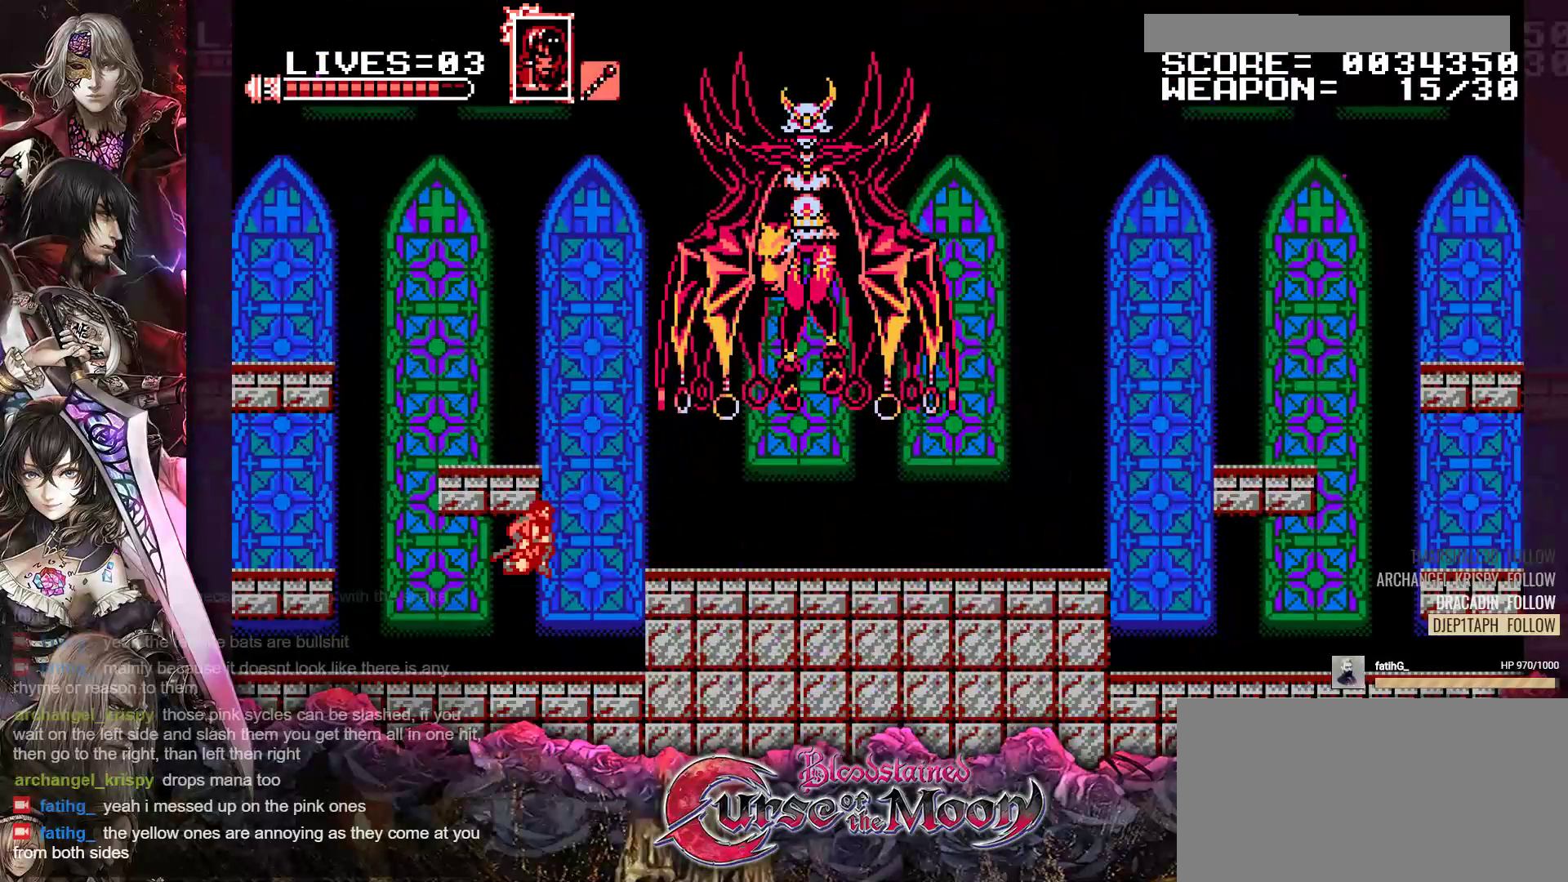
{"buttons": ["B", "Y"], "events": [[33, "B", "up"], [150, "B", "down"], [350, "Y", "down"]]}
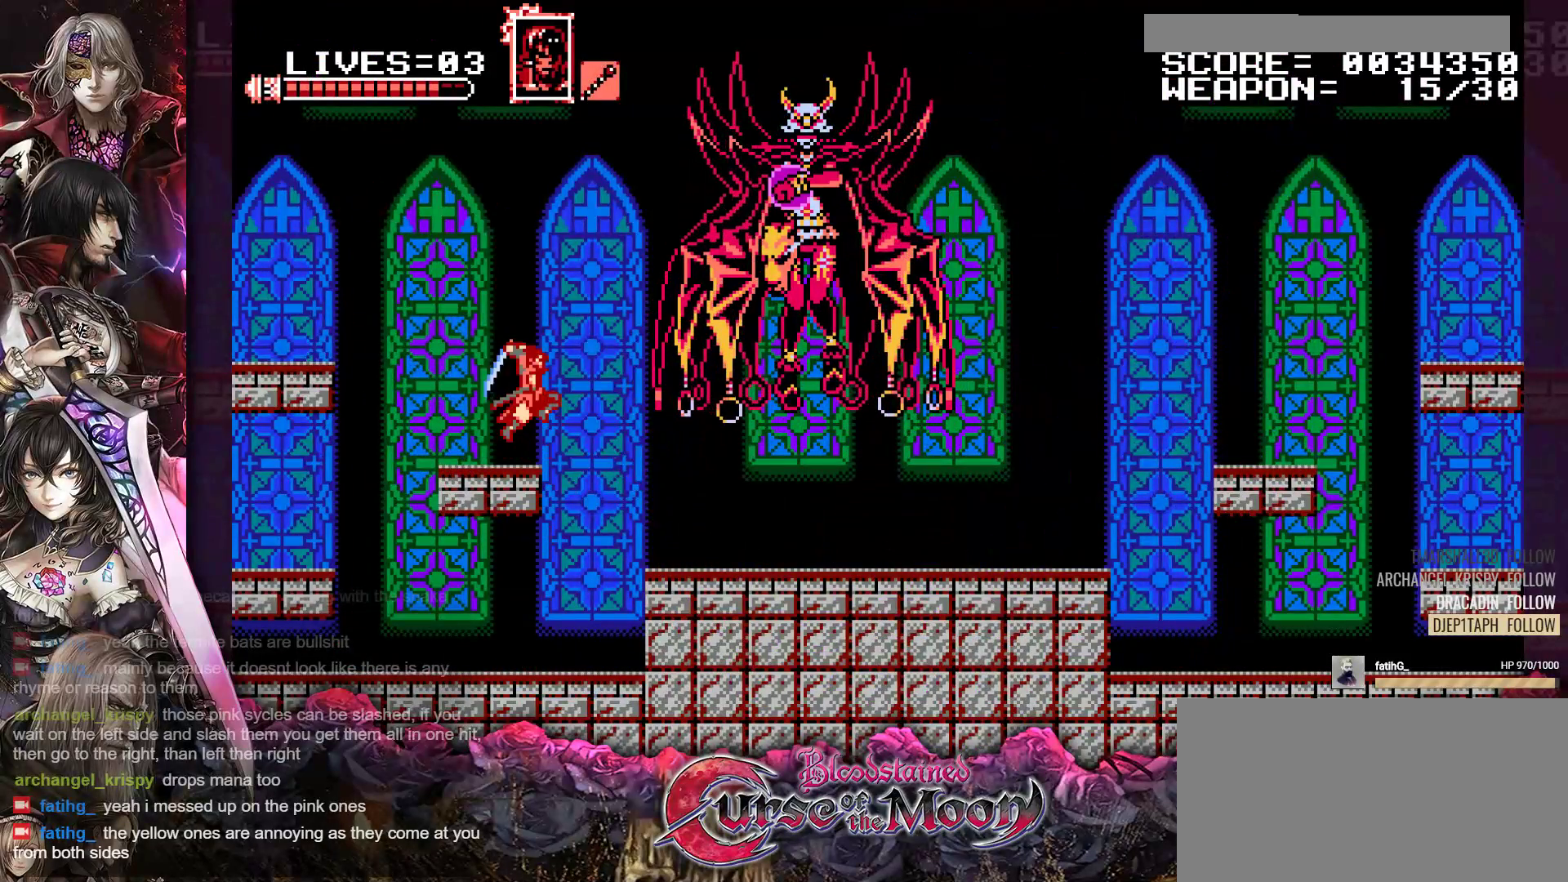
{"buttons": ["Y"], "events": [[17, "B", "up"], [33, "Y", "up"], [283, "DPAD_RIGHT", "down"], [383, "DPAD_RIGHT", "up"], [383, "Y", "down"]]}
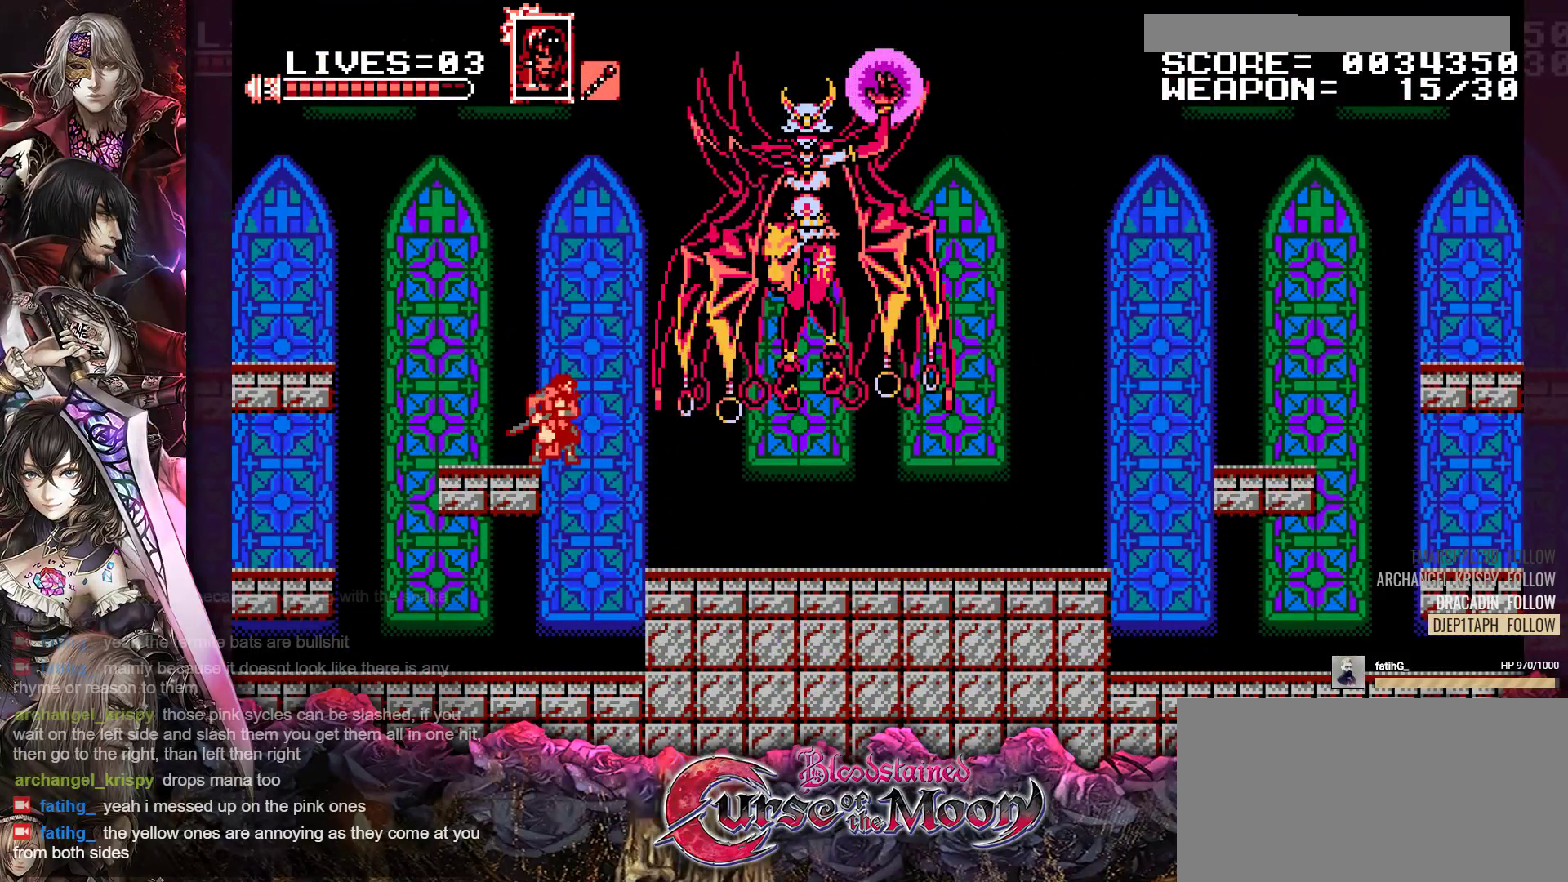
{"buttons": [], "events": [[33, "Y", "up"], [133, "Y", "down"], [250, "Y", "up"]]}
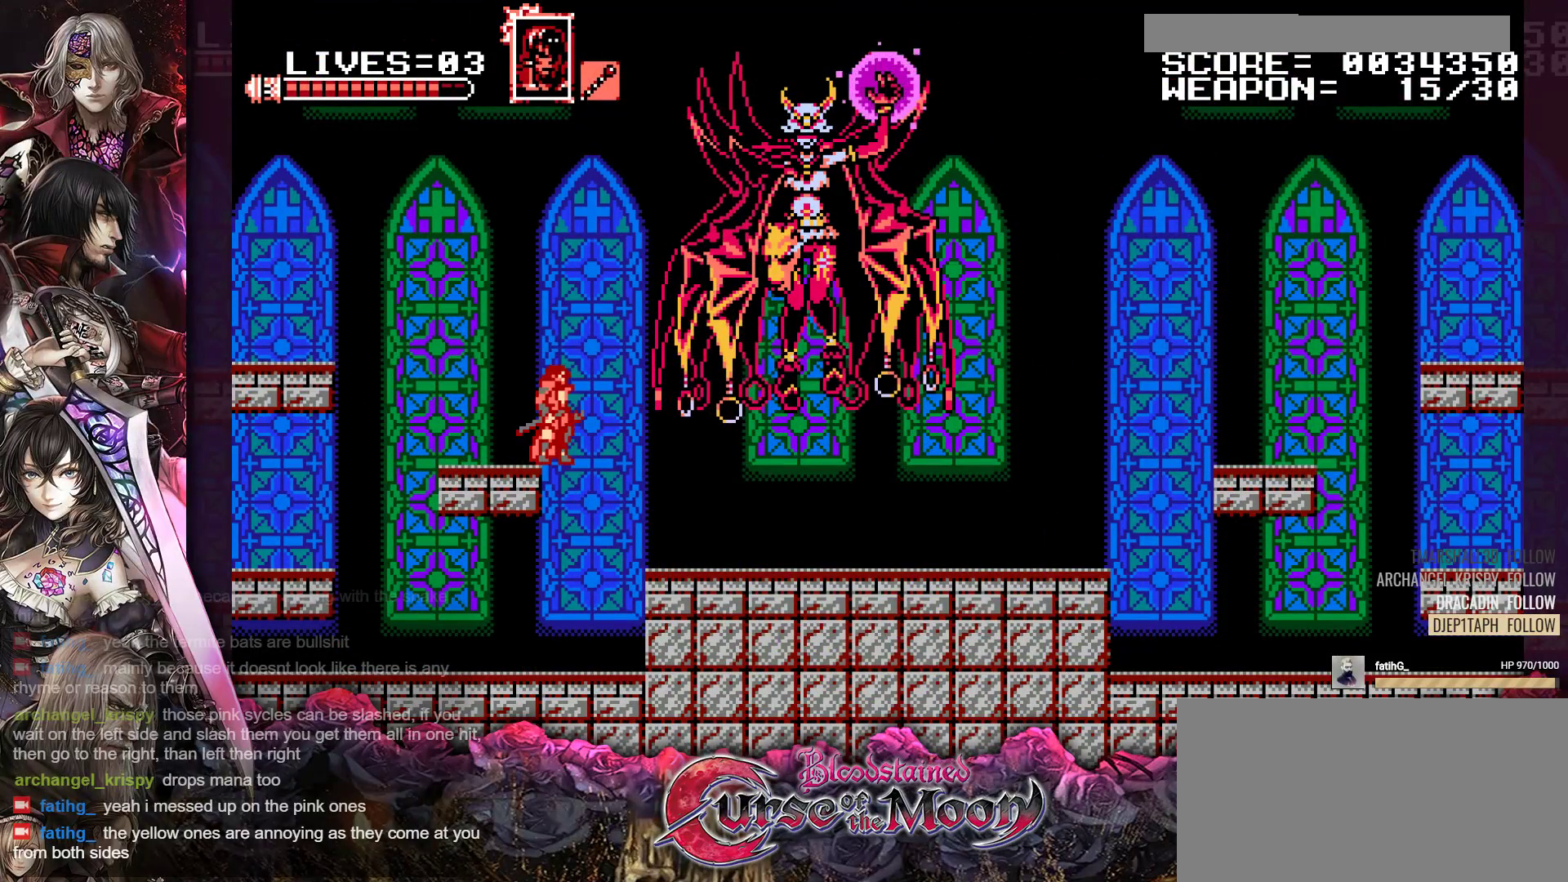
{"buttons": [], "events": [[83, "B", "down"], [133, "Y", "down"], [267, "B", "up"], [267, "Y", "up"]]}
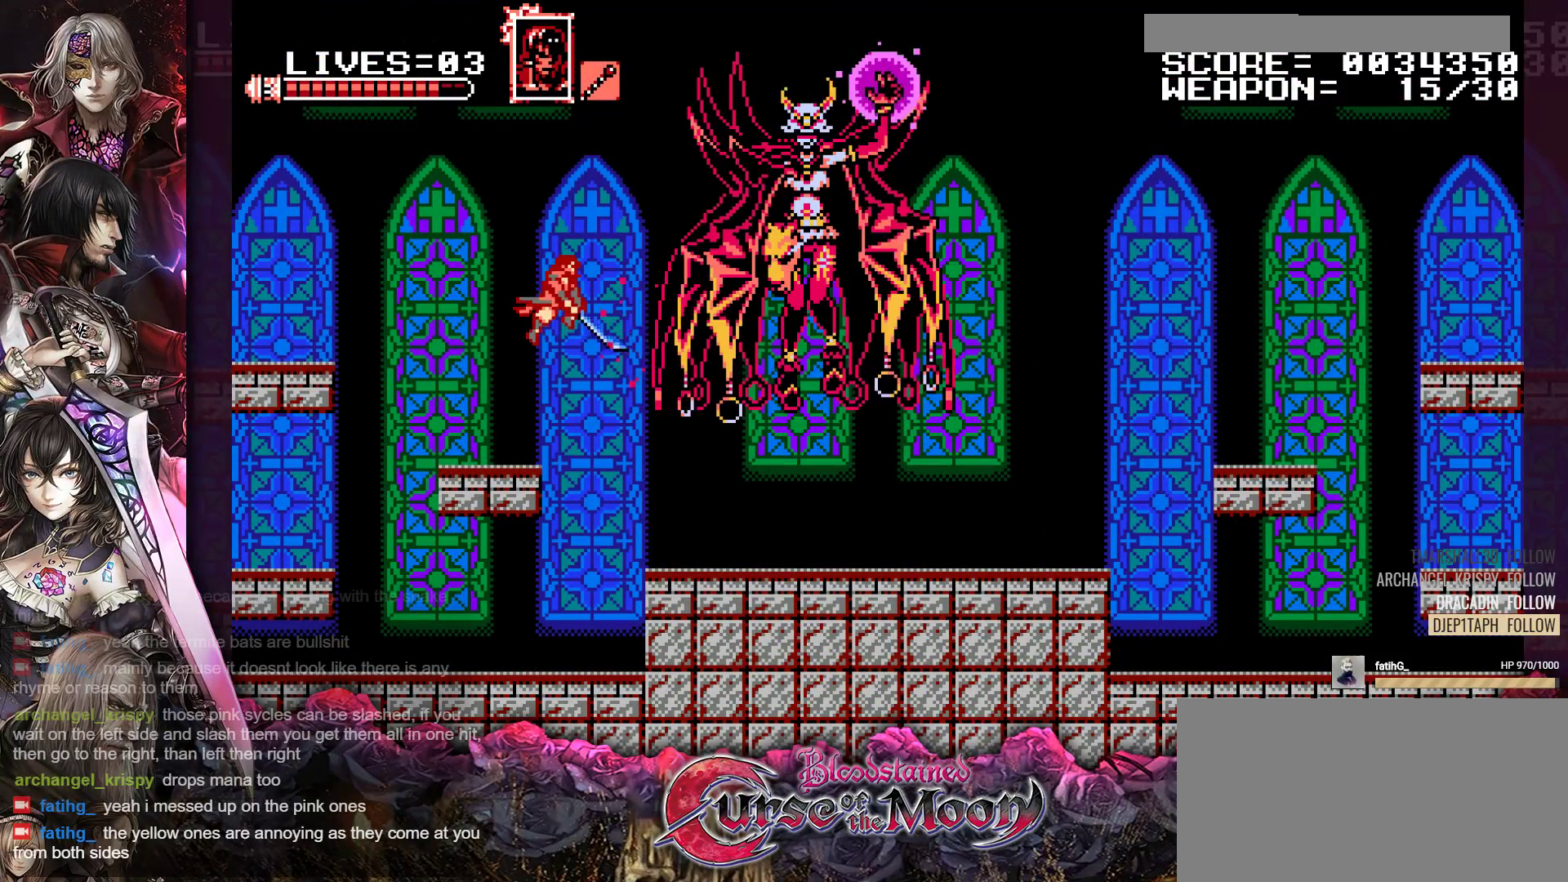
{"buttons": ["B", "Y"], "events": [[17, "Y", "down"], [50, "B", "down"], [183, "B", "up"], [183, "Y", "up"], [467, "Y", "down"], [483, "B", "down"]]}
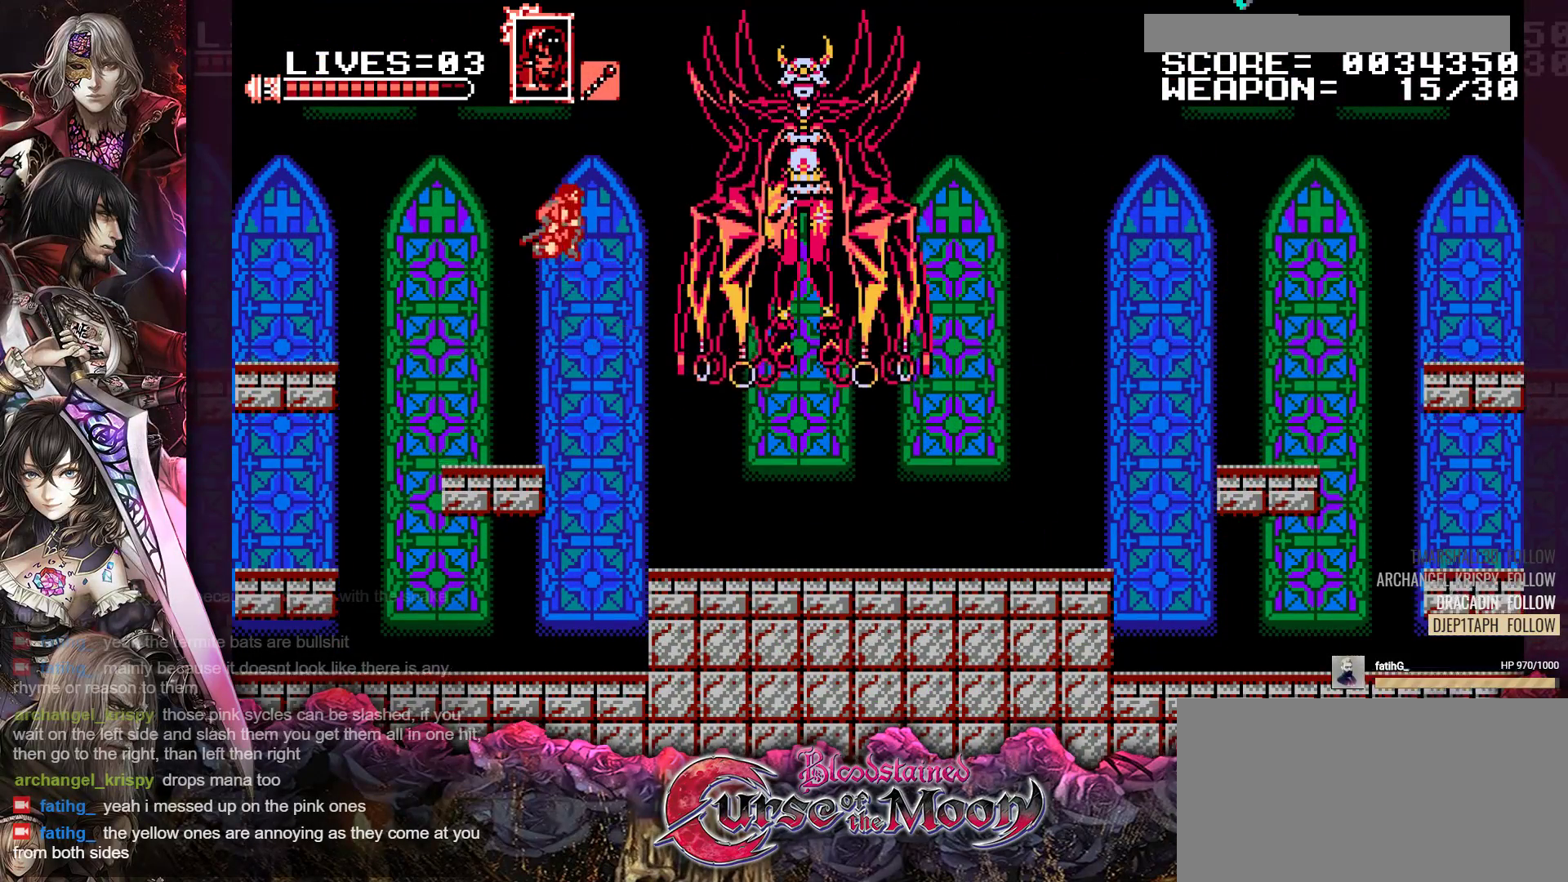
{"buttons": ["B", "Y"], "events": [[117, "B", "up"], [150, "Y", "up"], [400, "B", "down"], [417, "Y", "down"]]}
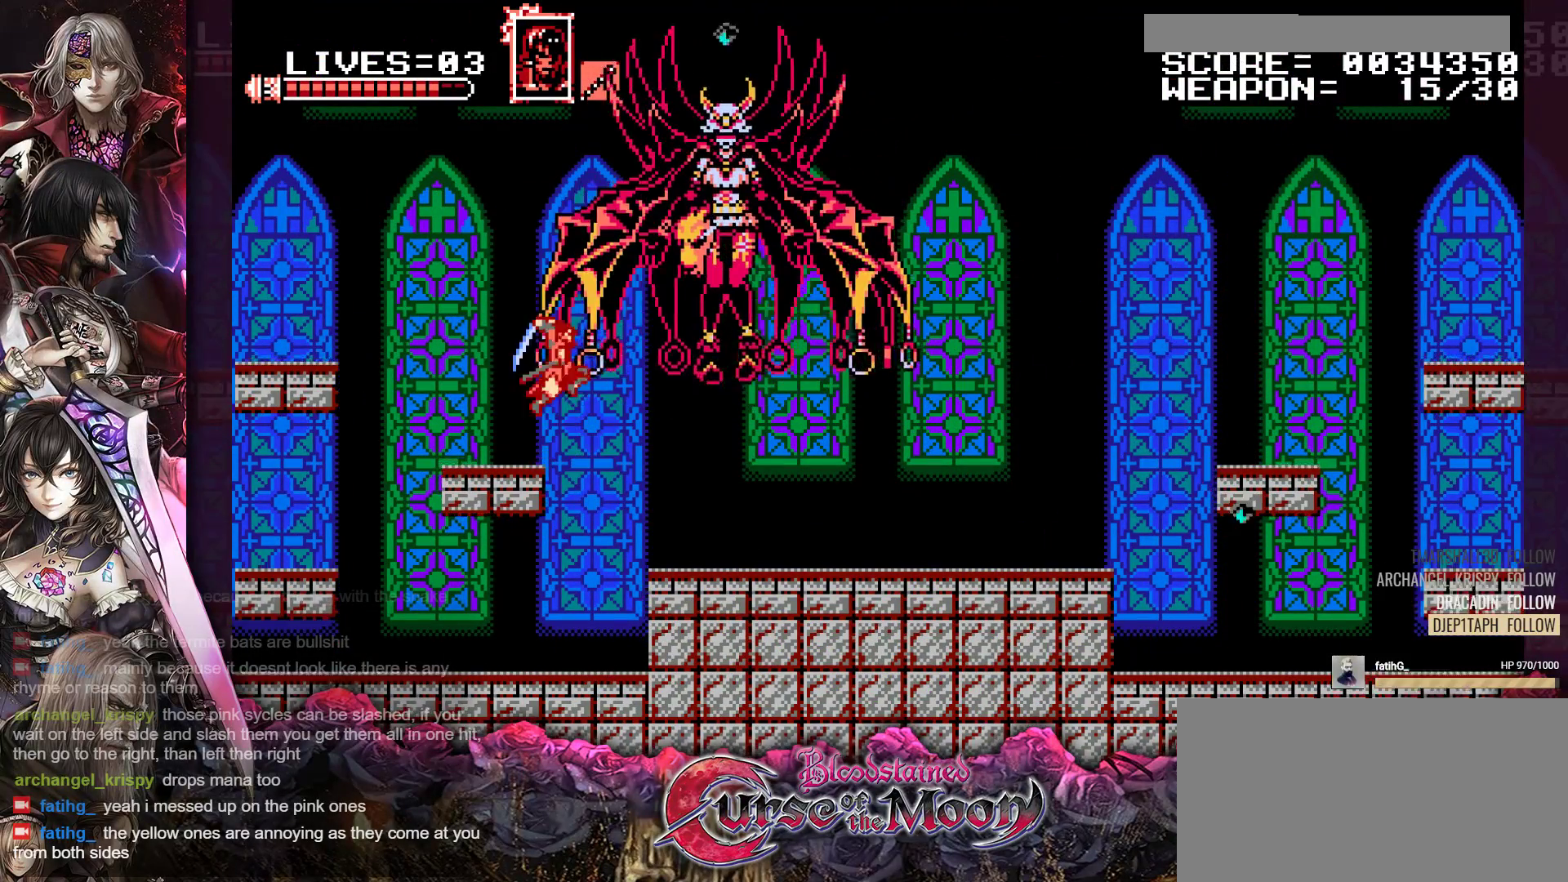
{"buttons": ["DPAD_LEFT"], "events": [[67, "B", "up"], [67, "Y", "up"], [100, "DPAD_LEFT", "down"]]}
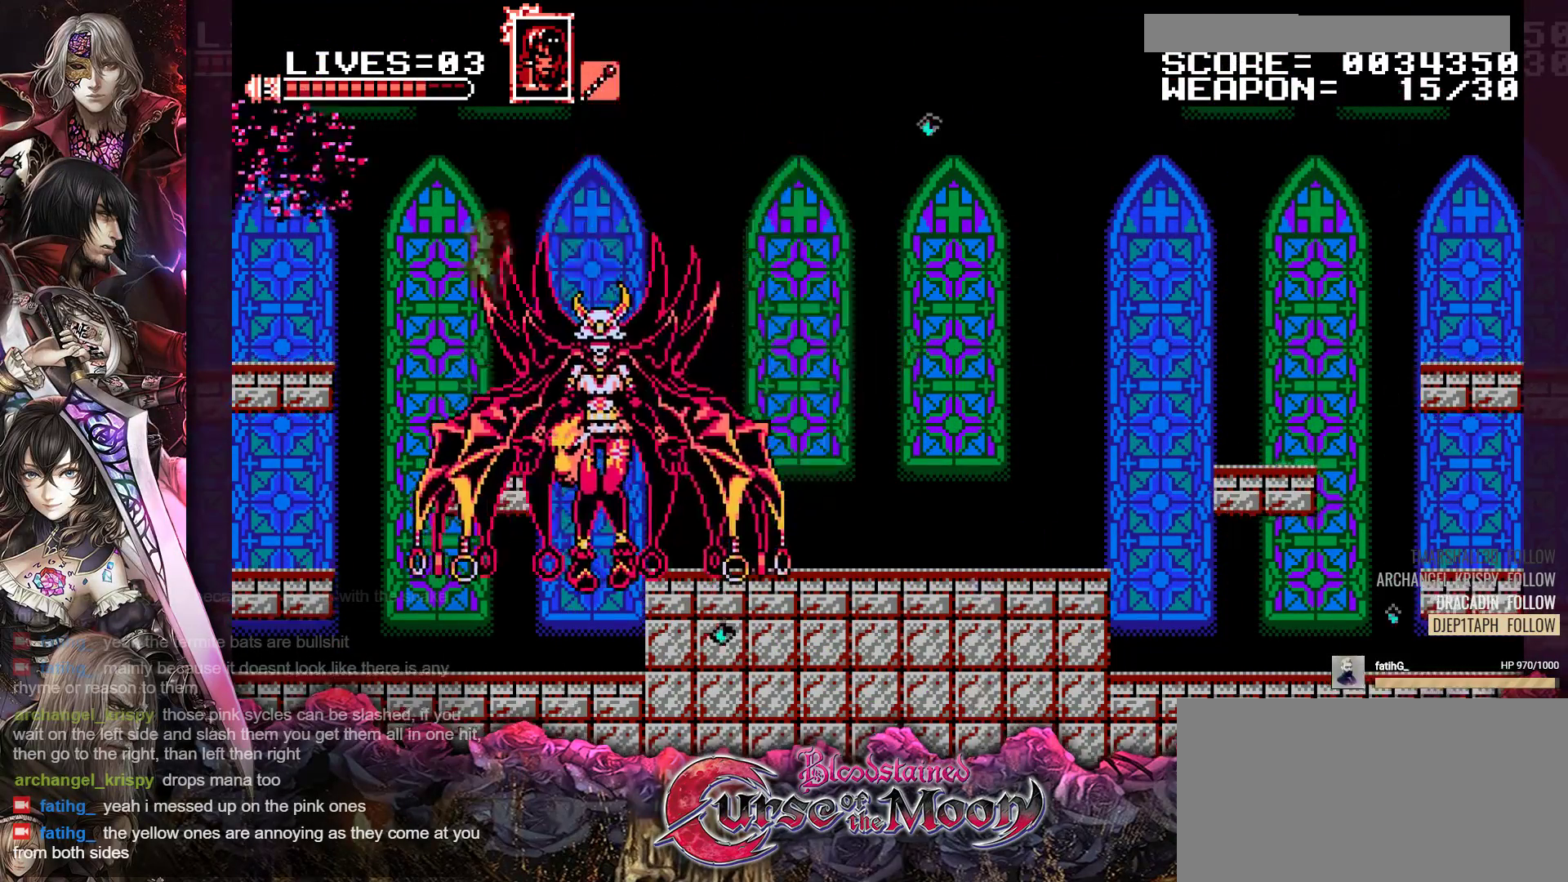
{"buttons": ["DPAD_LEFT"], "events": [[317, "B", "down"], [467, "B", "up"]]}
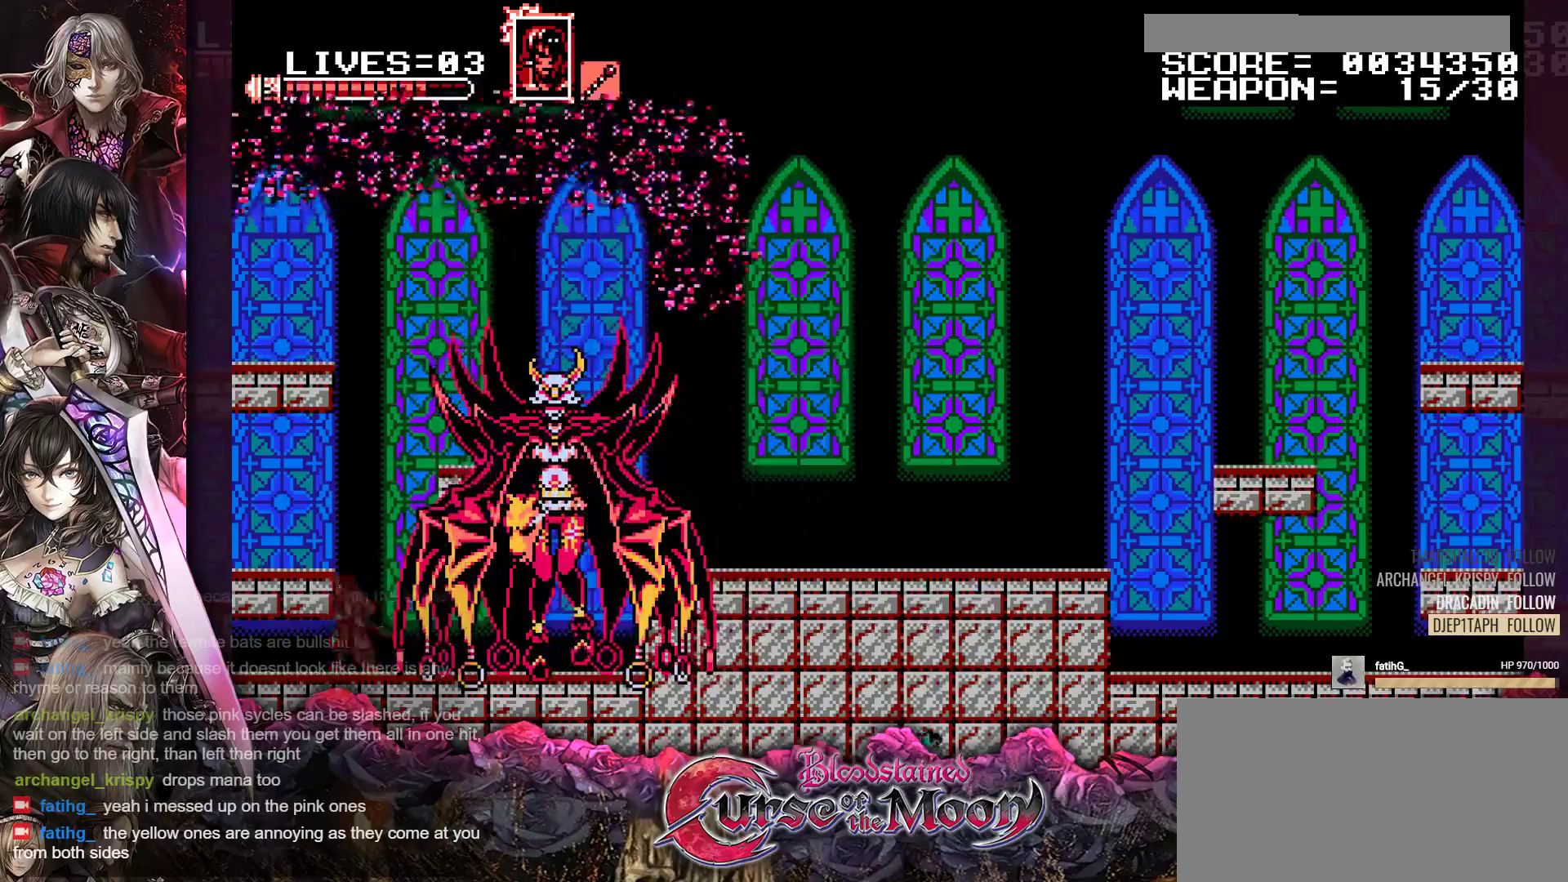
{"buttons": ["DPAD_LEFT"], "events": [[100, "B", "down"], [267, "B", "up"]]}
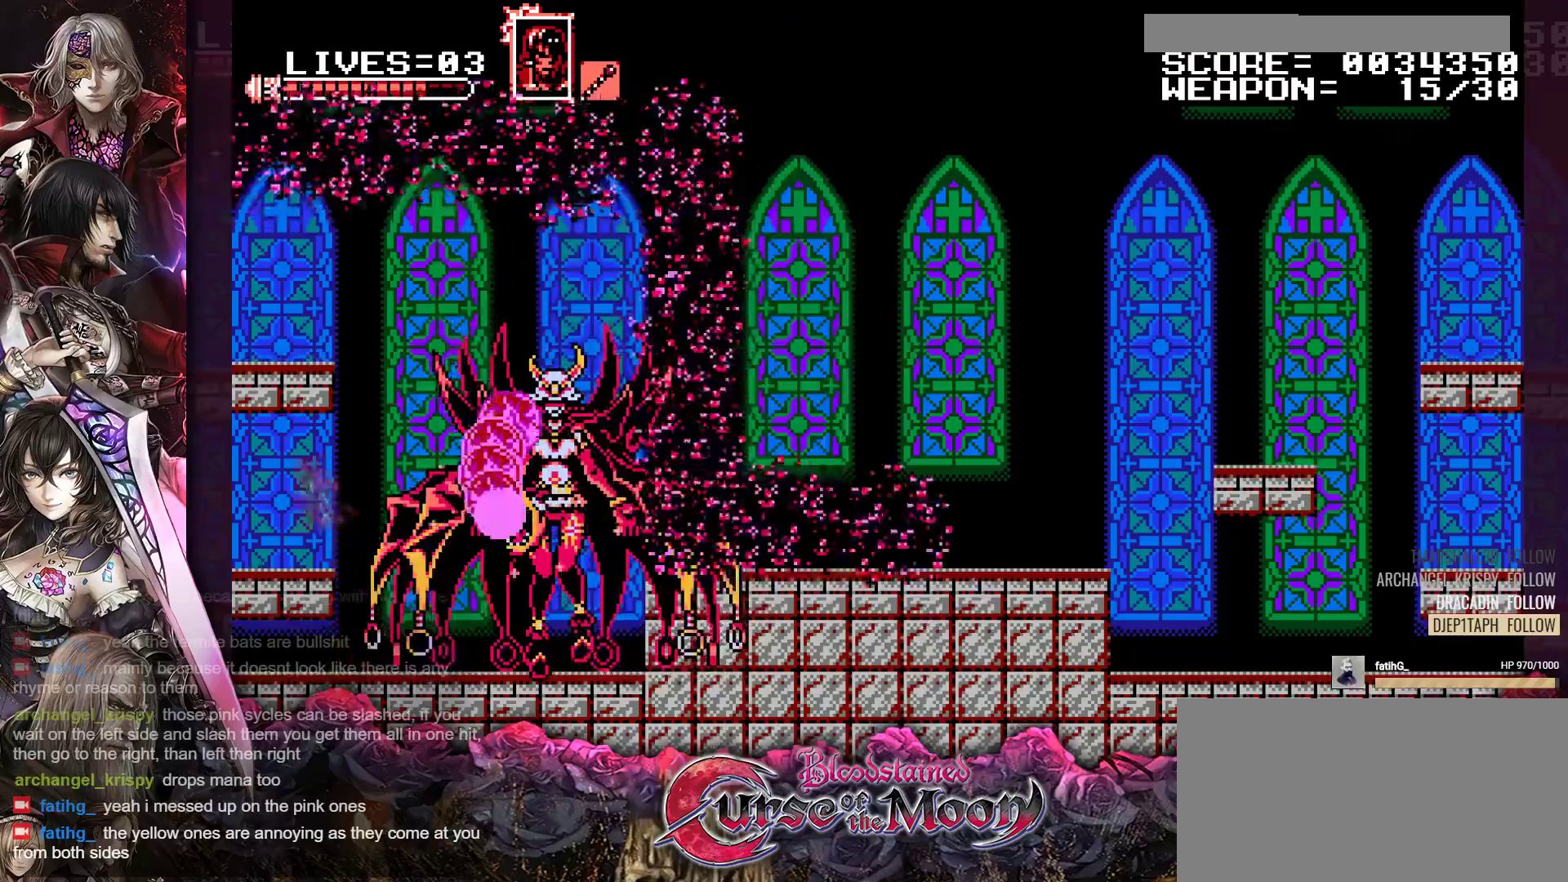
{"buttons": [], "events": [[17, "DPAD_LEFT", "up"], [150, "DPAD_RIGHT", "down"], [250, "DPAD_RIGHT", "up"], [333, "B", "down"], [333, "Y", "down"], [450, "B", "up"], [467, "Y", "up"]]}